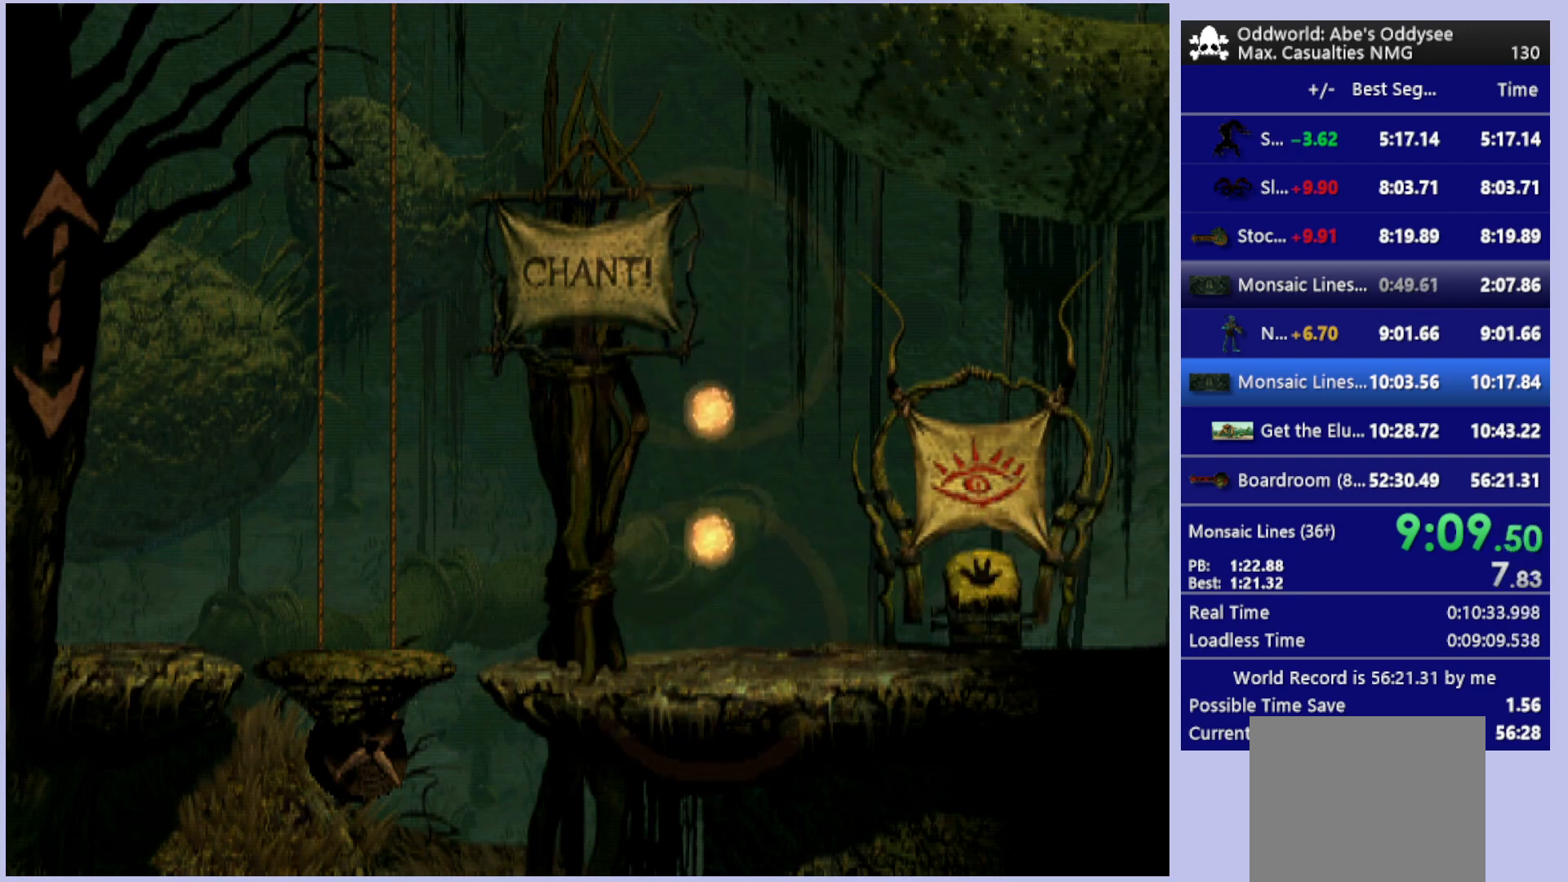
Gameplay with a controller (PlayStation layout); each line is a JSON object with the inputs held at the frame after it. "events" lists button and stick changes between this image and that frame as [ms after this image, input, new state], when the widget could be followed in between. Not read: right_stick.
{"buttons": ["DPAD_RIGHT"], "left_stick": "center", "events": [[67, "DPAD_RIGHT", "down"]]}
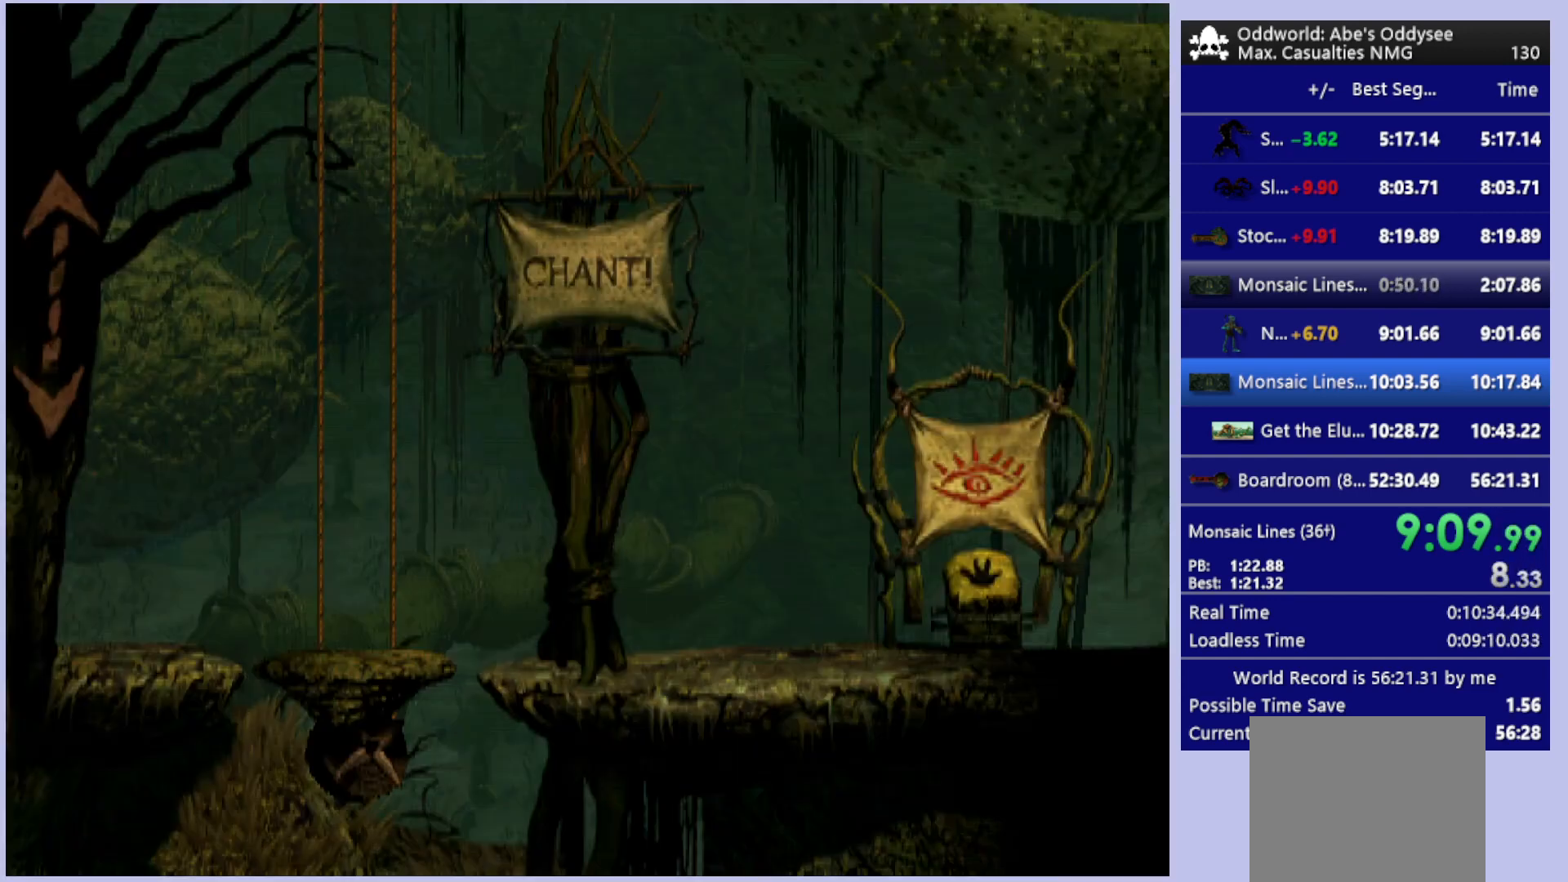
{"buttons": ["DPAD_RIGHT"], "left_stick": "center", "events": []}
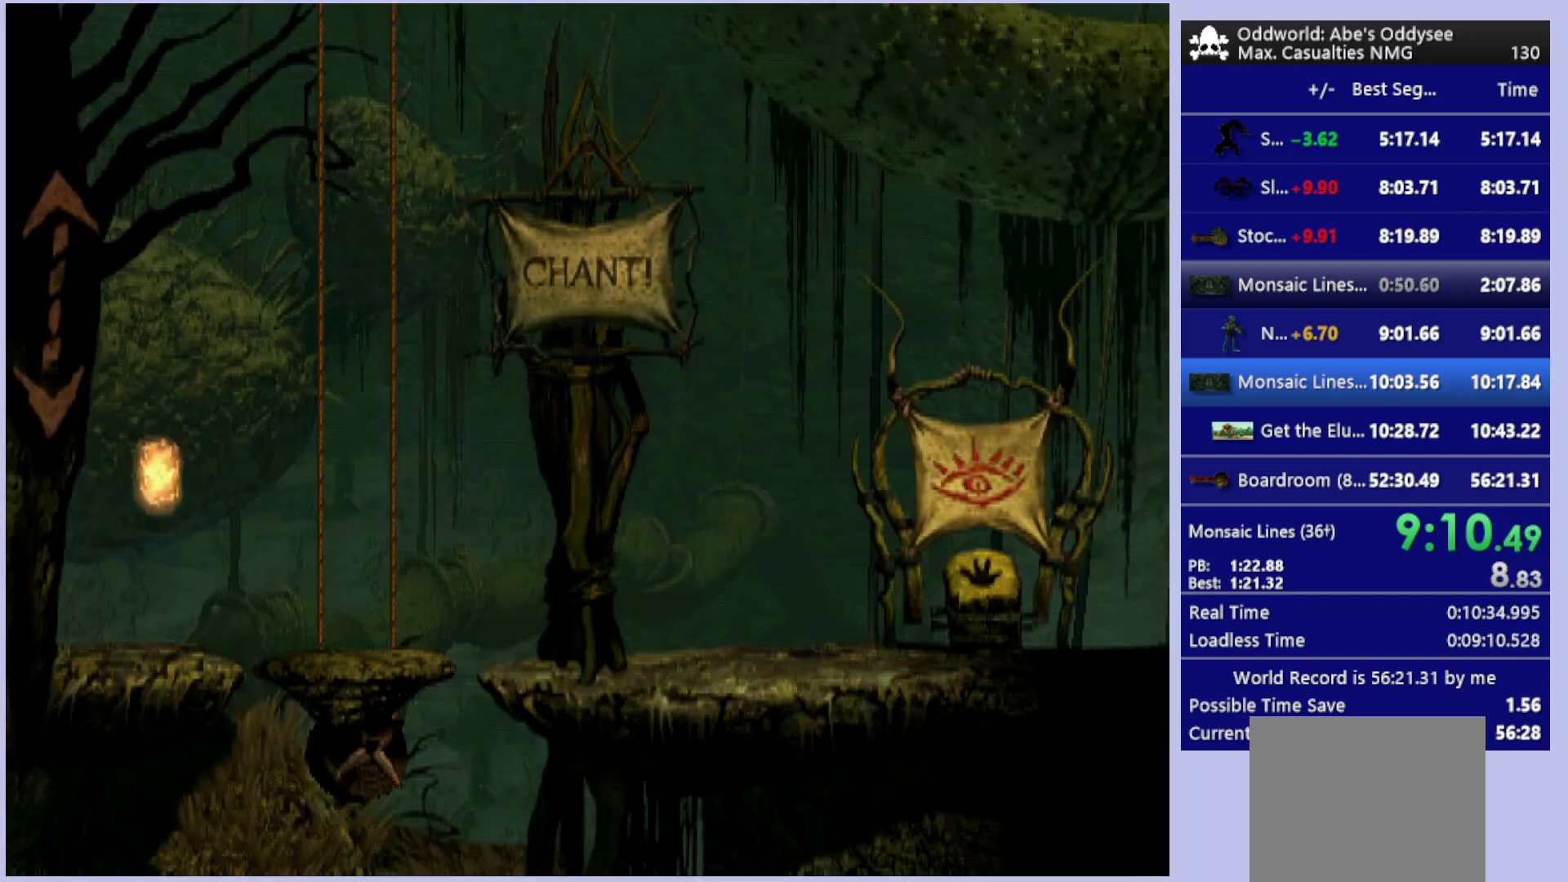
{"buttons": ["DPAD_RIGHT"], "left_stick": "center", "events": []}
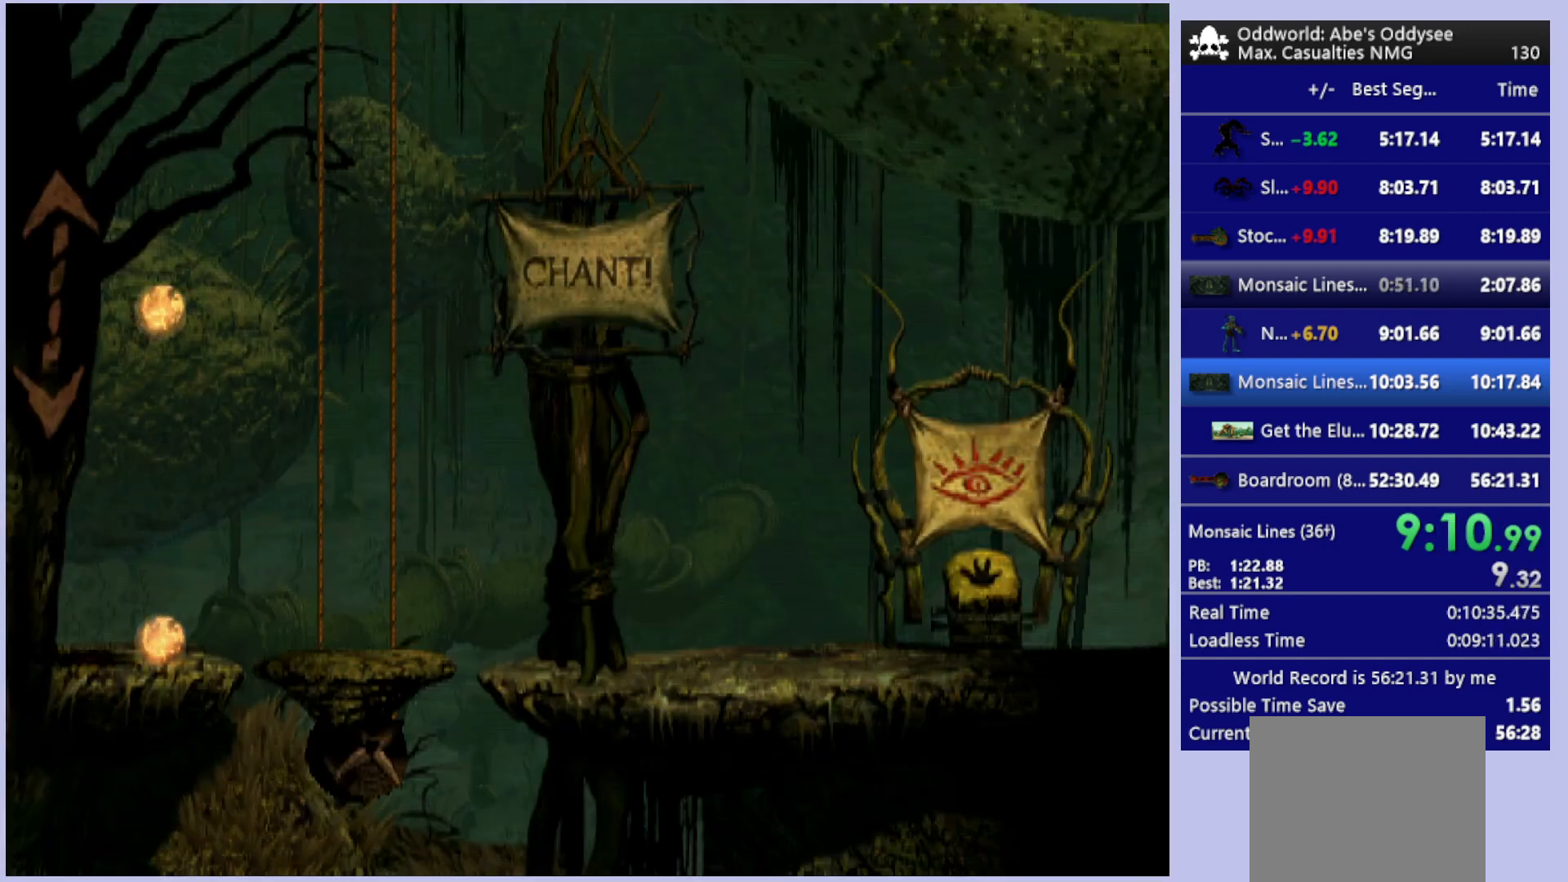
{"buttons": ["DPAD_RIGHT"], "left_stick": "center", "events": []}
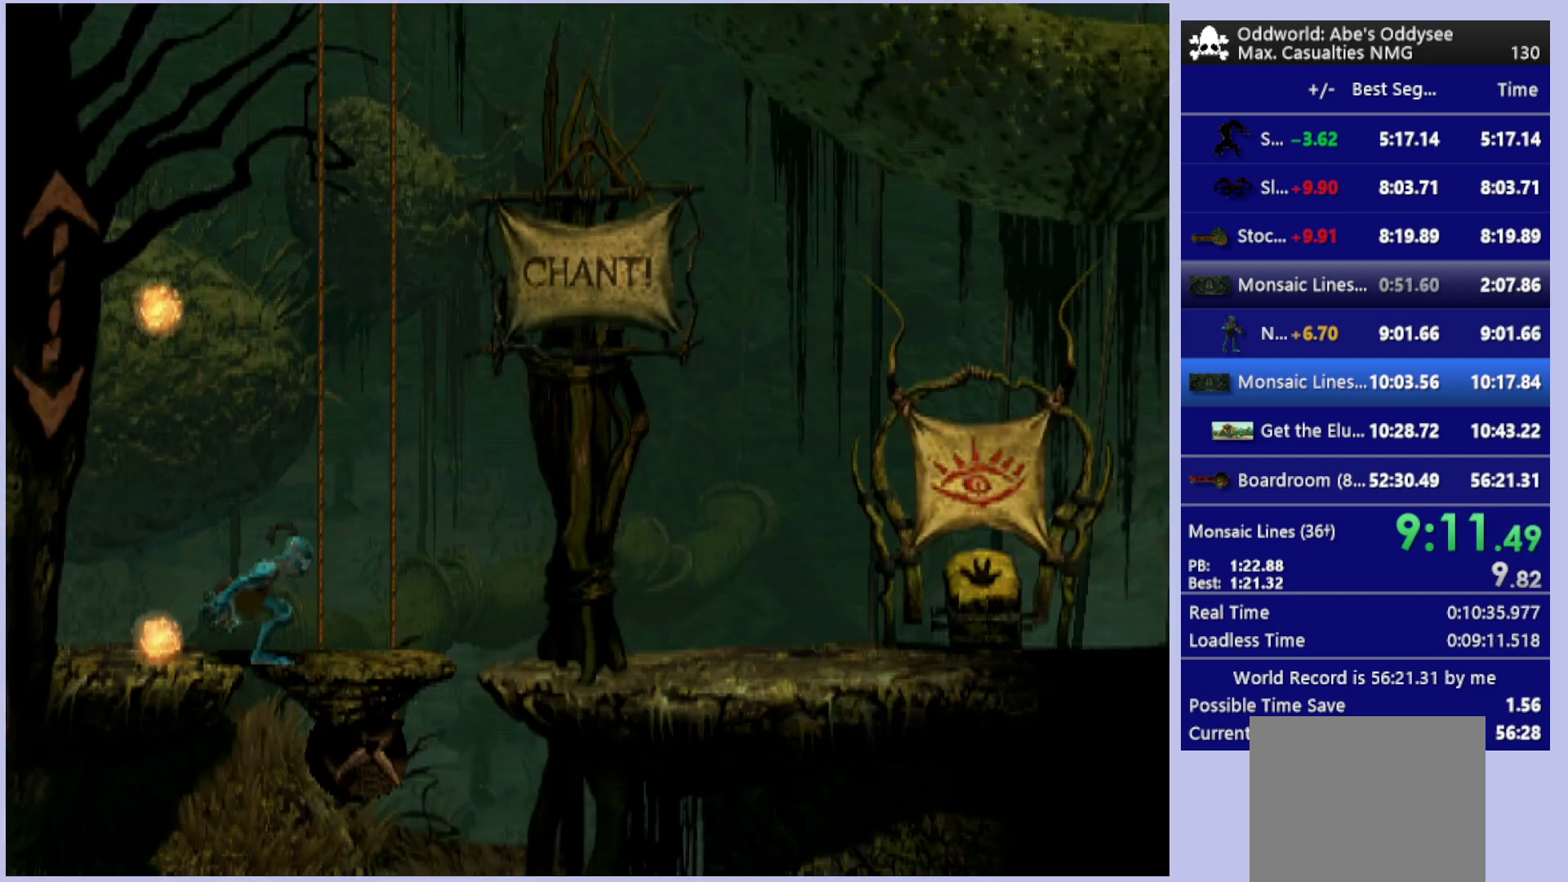
{"buttons": ["DPAD_DOWN"], "left_stick": "center", "events": [[267, "DPAD_RIGHT", "up"], [433, "DPAD_DOWN", "down"]]}
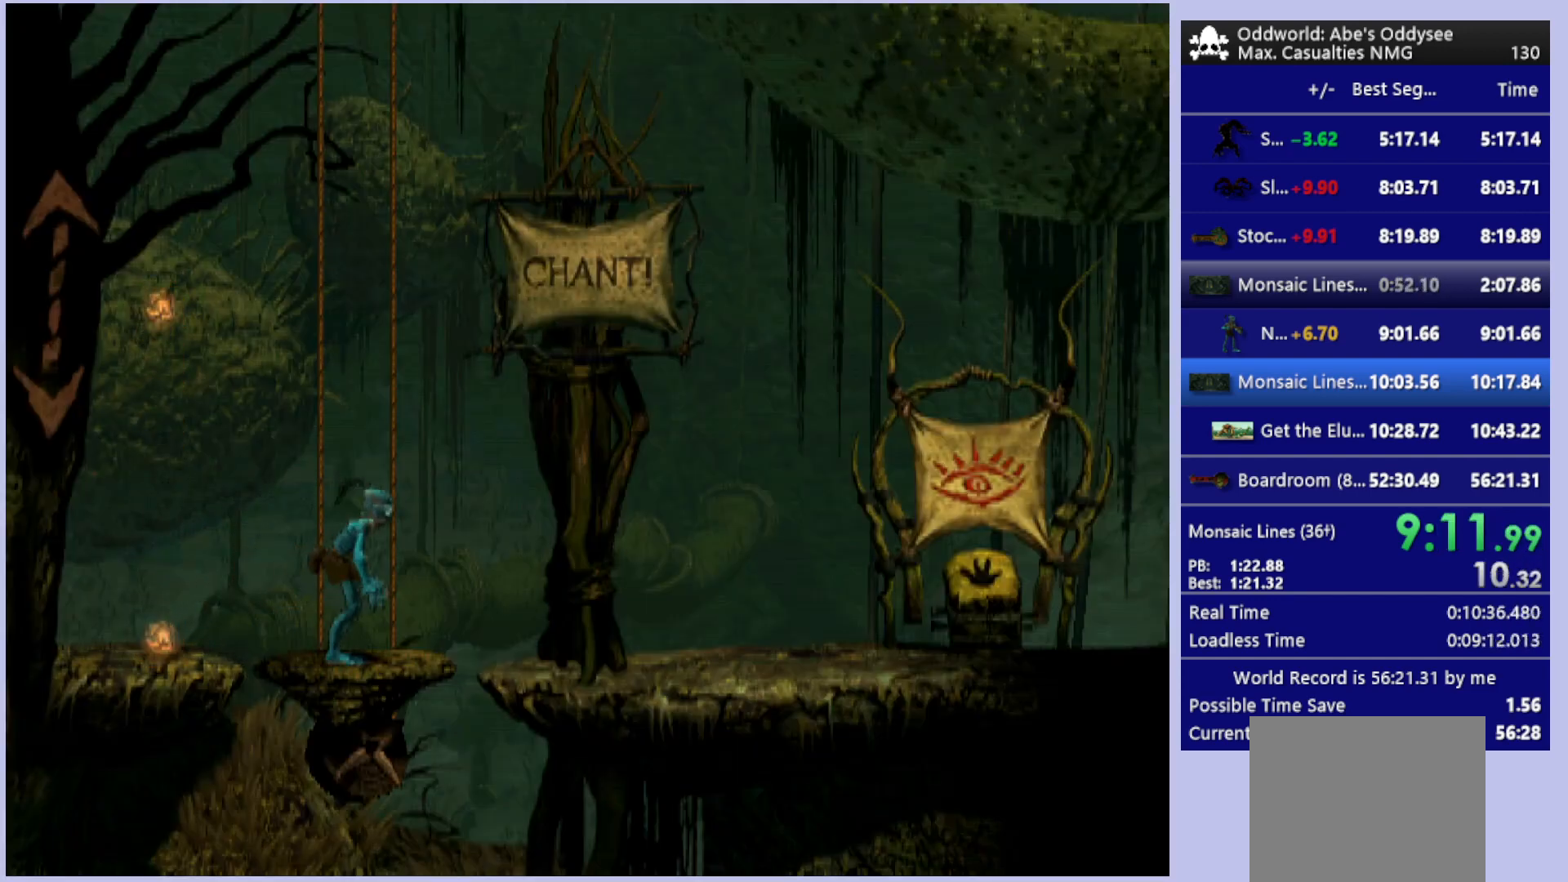
{"buttons": ["DPAD_DOWN"], "left_stick": "center", "events": []}
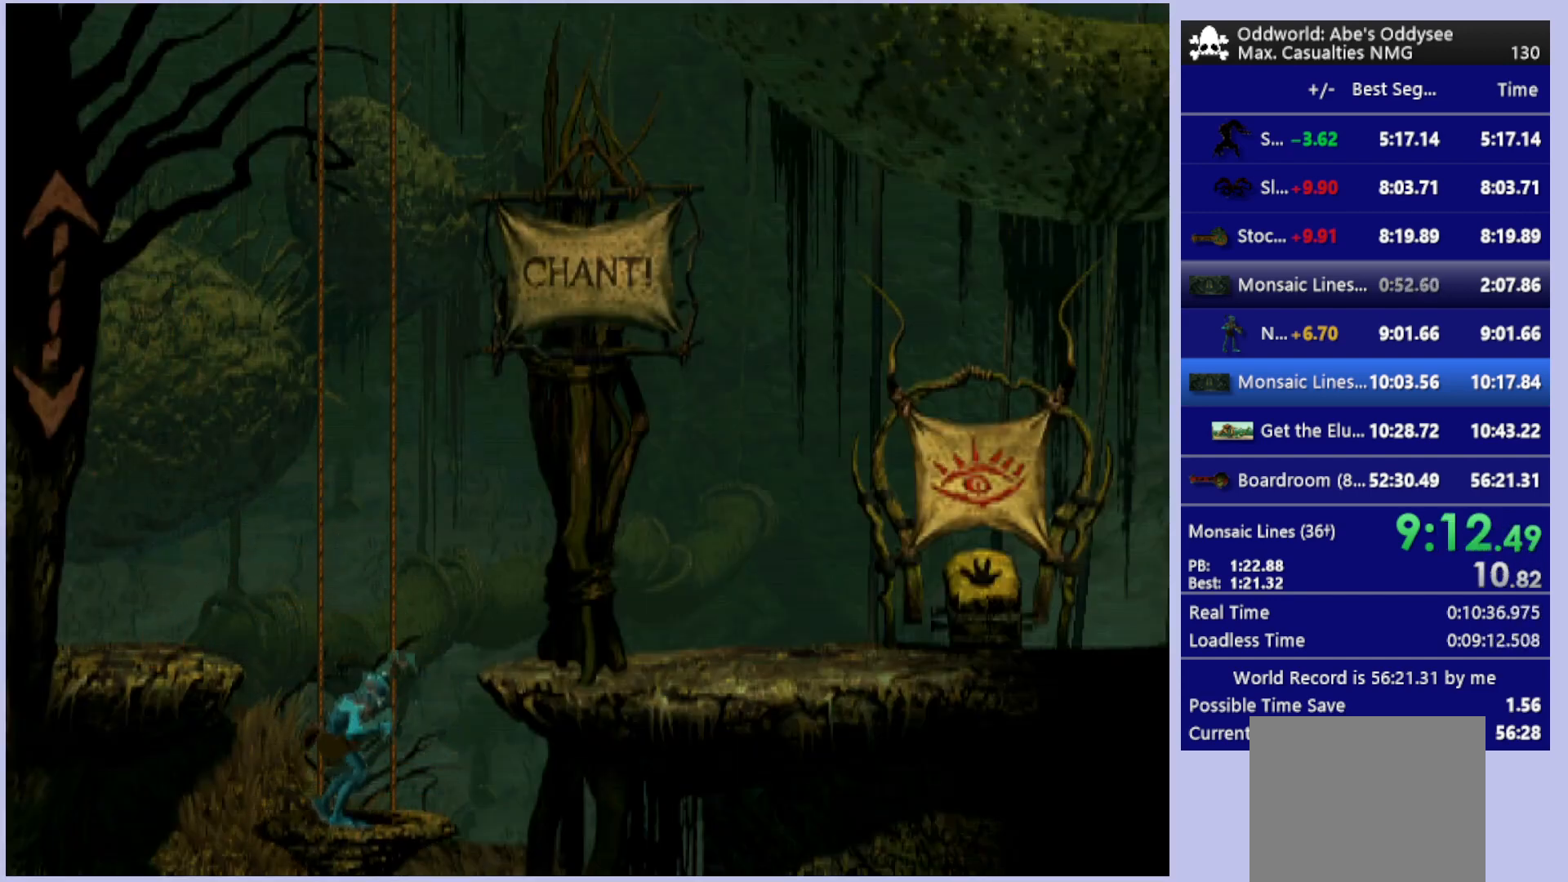
{"buttons": ["DPAD_DOWN"], "left_stick": "center", "events": []}
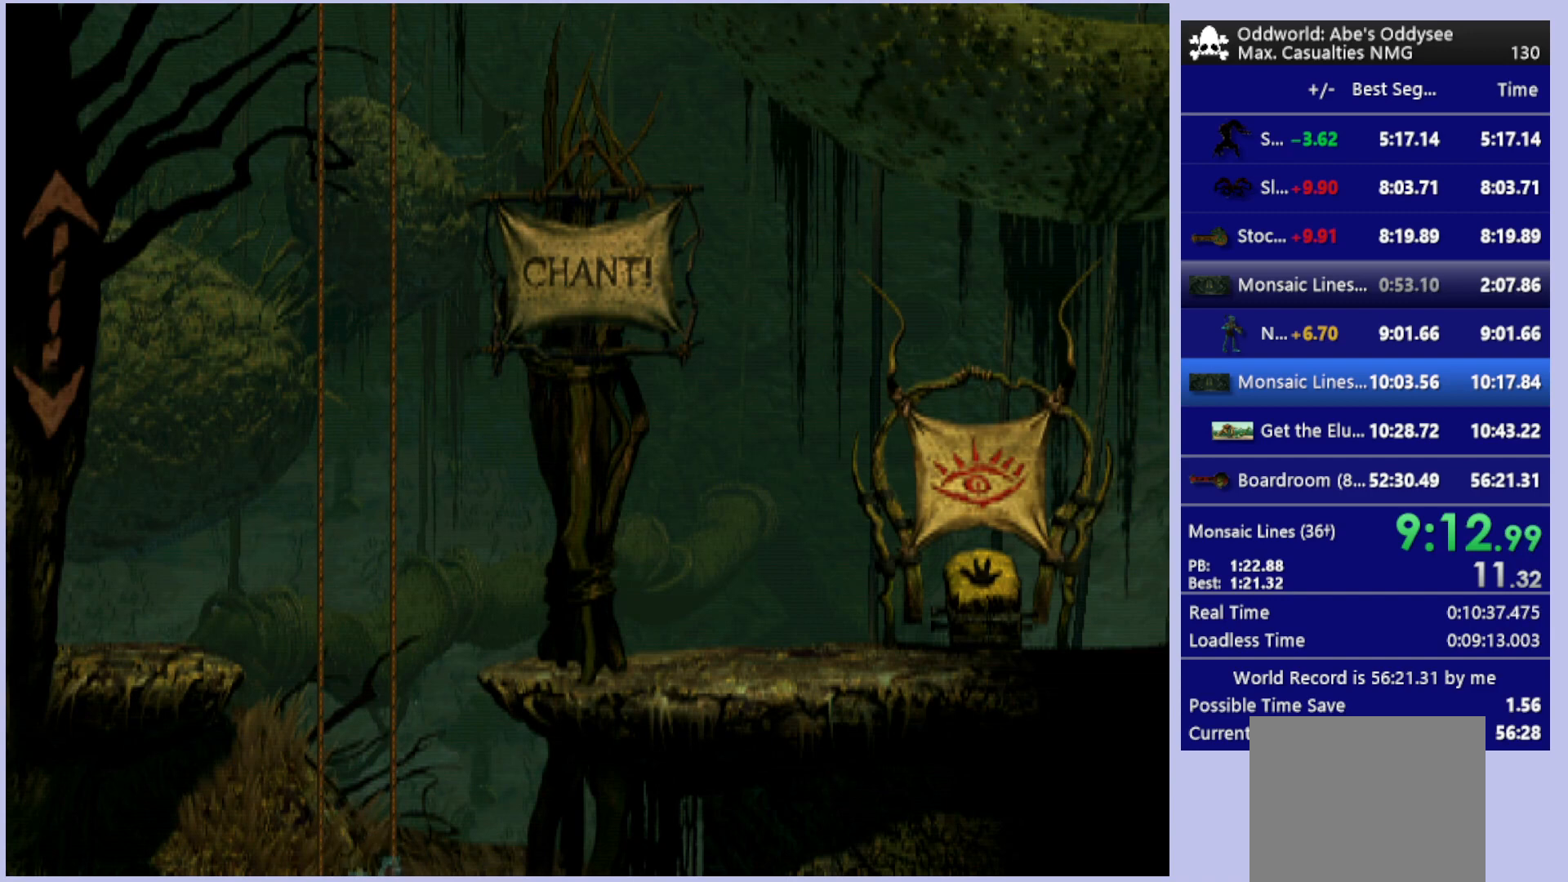
{"buttons": ["DPAD_DOWN"], "left_stick": "center", "events": []}
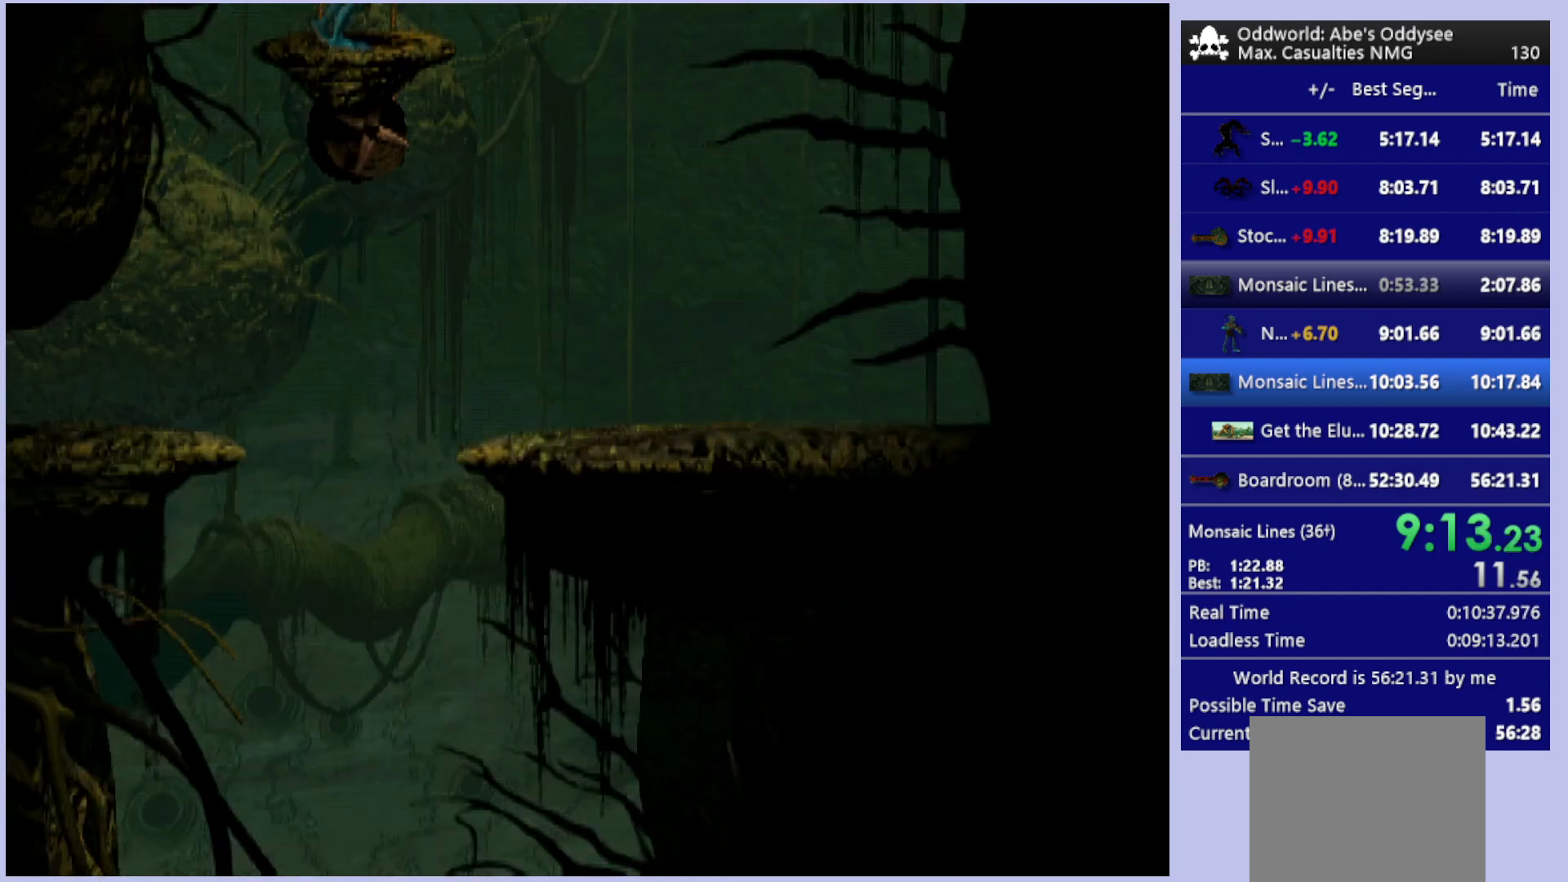
{"buttons": ["DPAD_DOWN"], "left_stick": "center", "events": []}
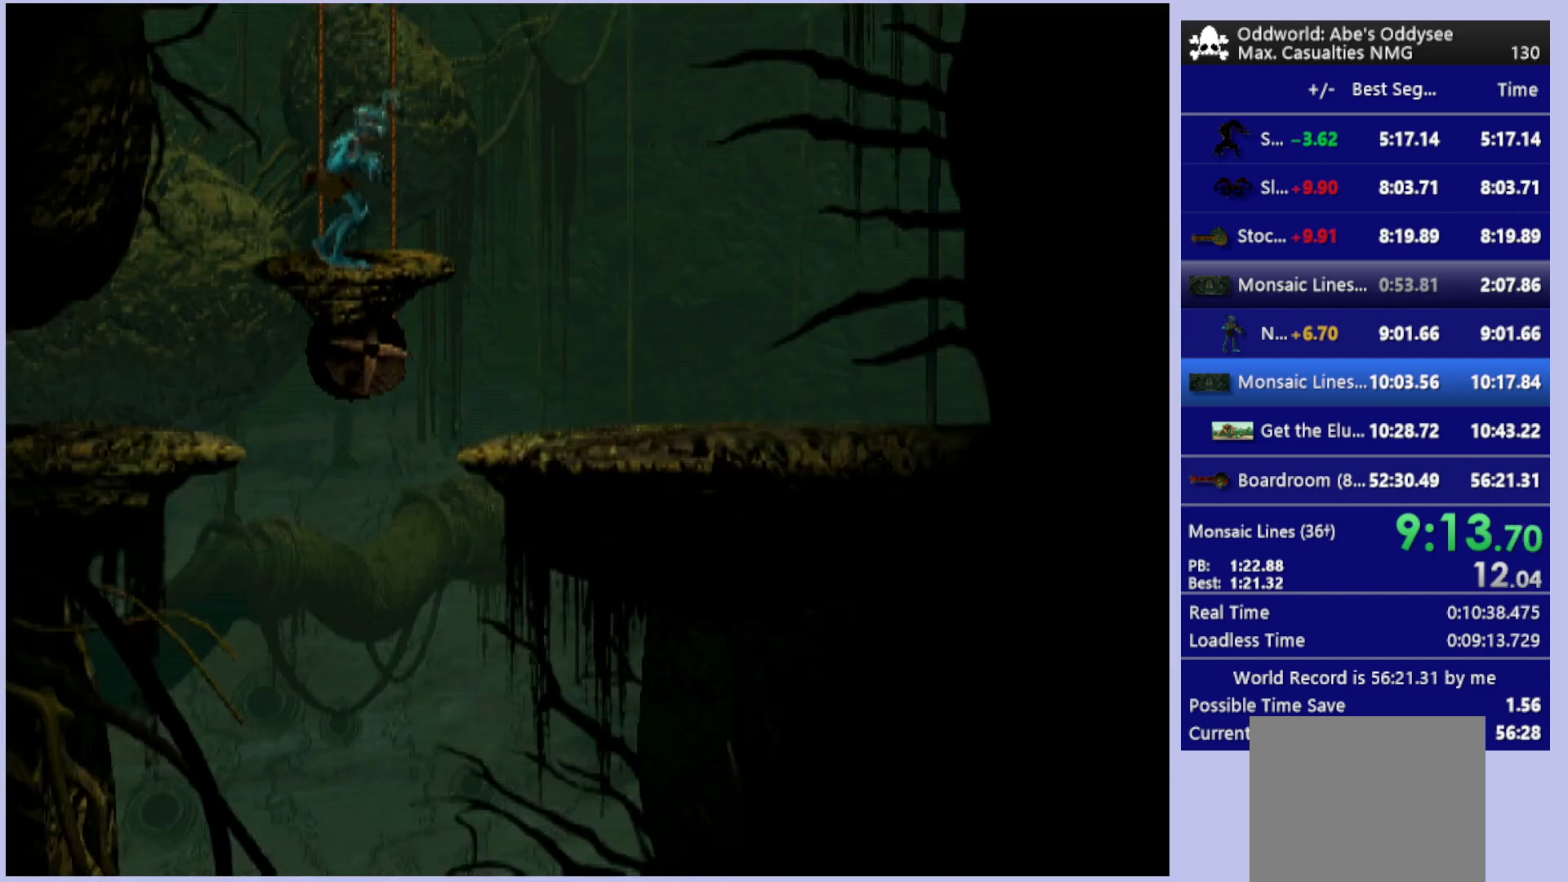
{"buttons": ["R1", "DPAD_LEFT"], "left_stick": "center", "events": [[267, "DPAD_DOWN", "up"], [433, "DPAD_LEFT", "down"], [433, "R1", "down"]]}
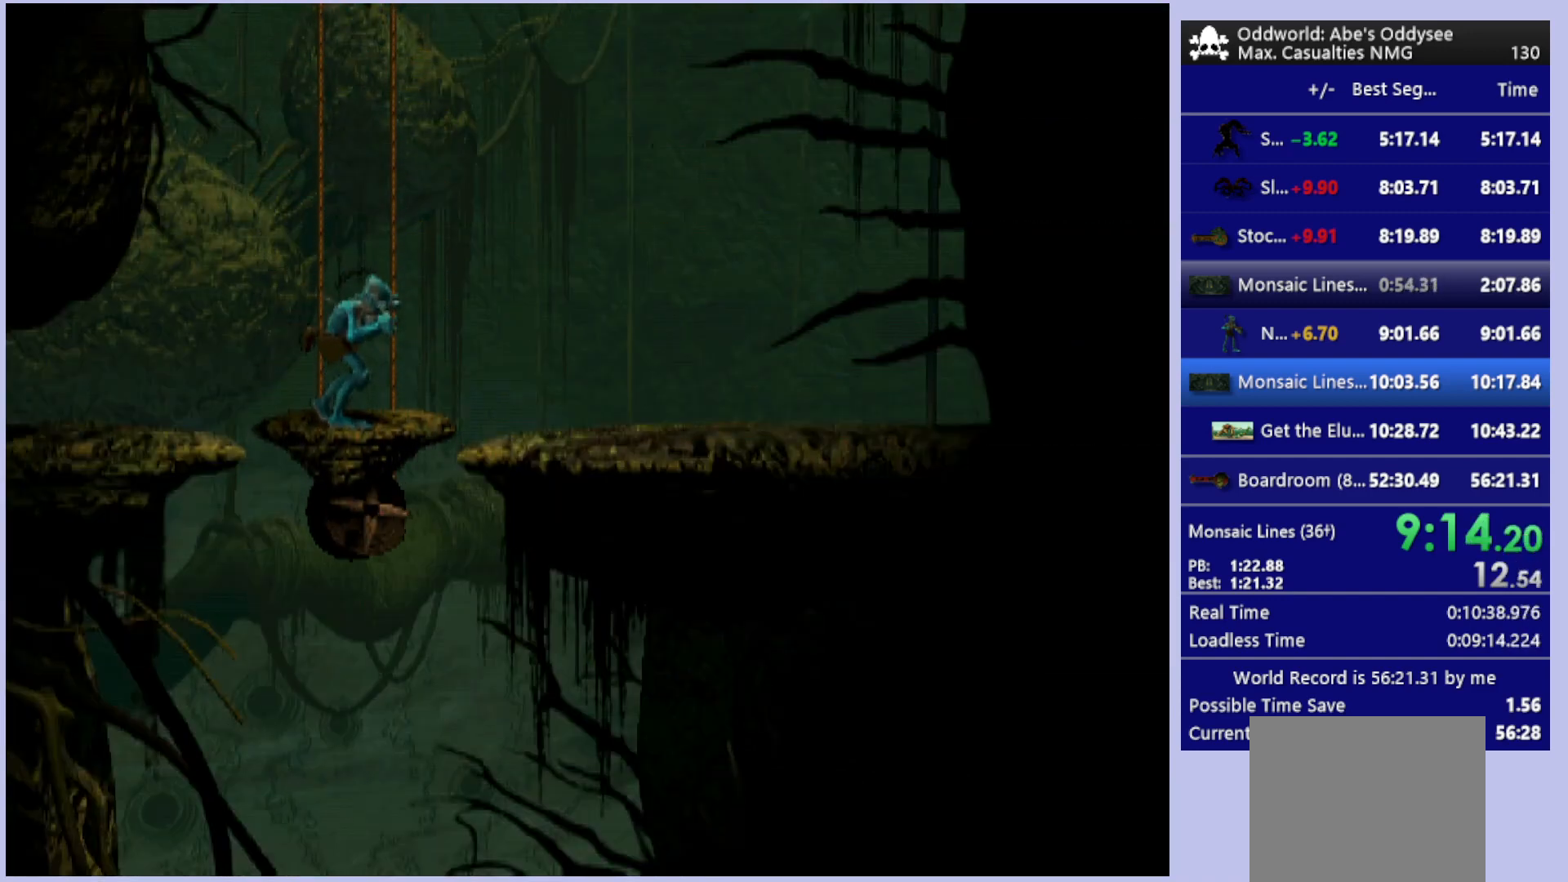
{"buttons": ["CROSS", "R1", "DPAD_LEFT"], "left_stick": "center", "events": [[200, "CROSS", "down"]]}
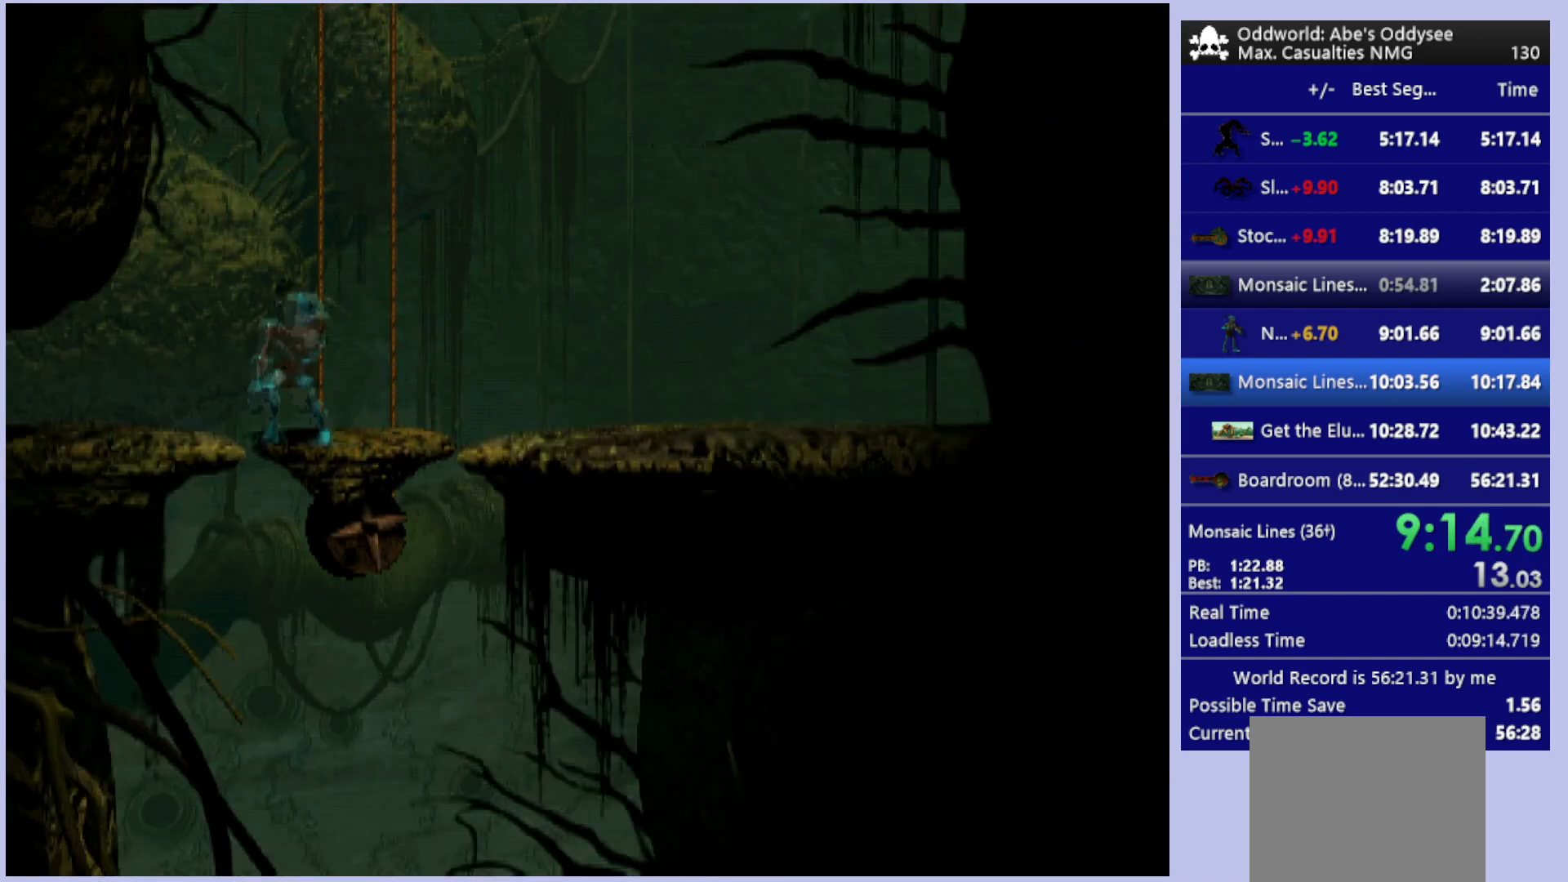
{"buttons": ["CROSS", "R1", "DPAD_LEFT"], "left_stick": "center", "events": []}
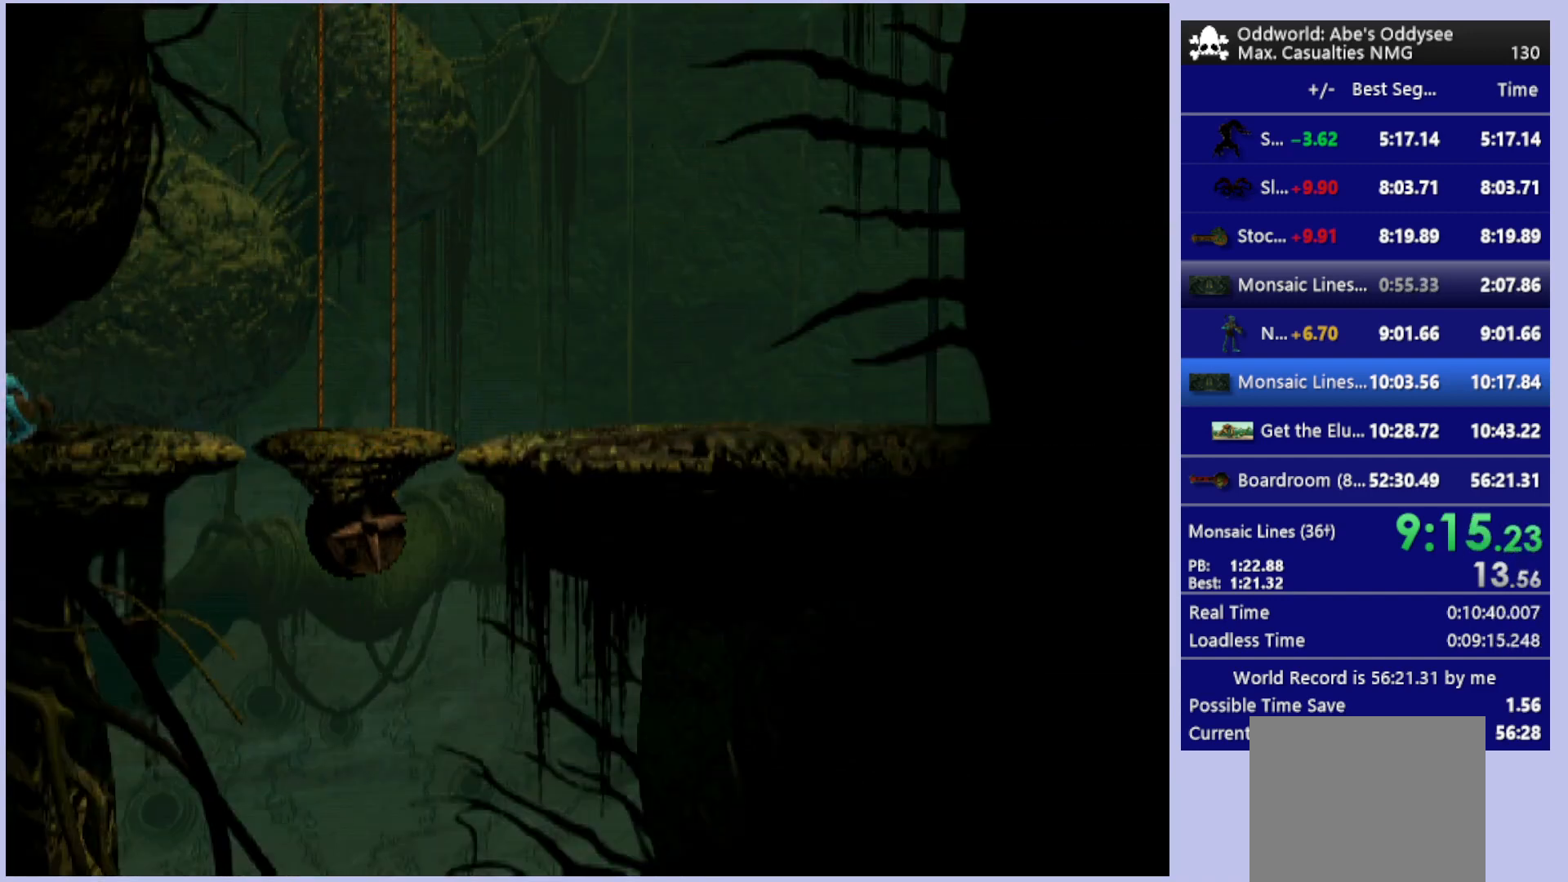
{"buttons": ["CROSS", "R1", "DPAD_LEFT"], "left_stick": "center", "events": []}
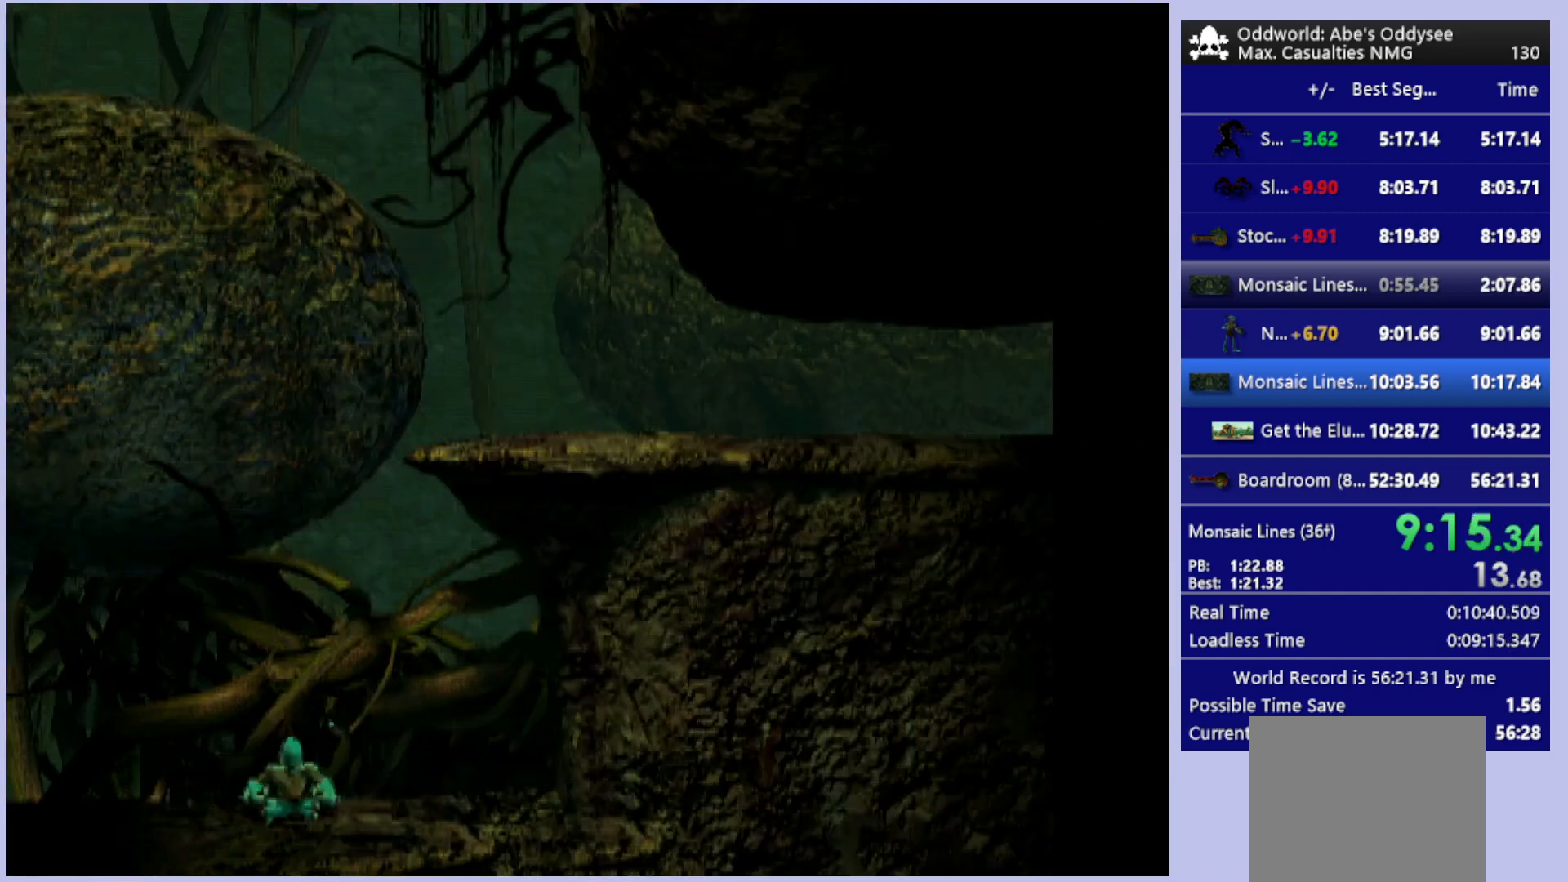
{"buttons": ["CROSS", "R1", "DPAD_LEFT"], "left_stick": "center", "events": []}
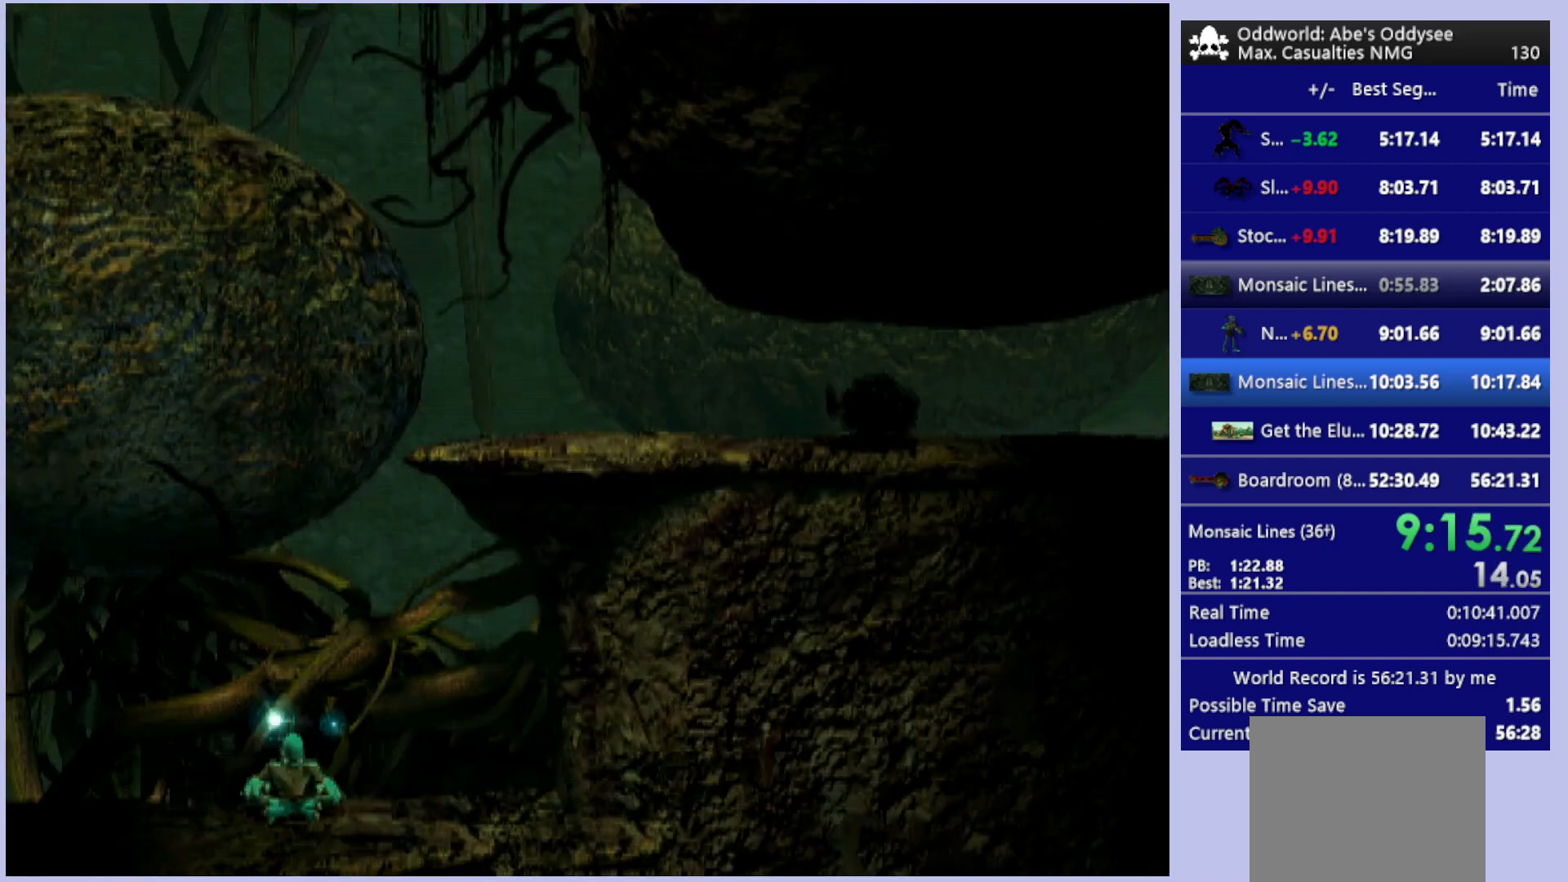
{"buttons": ["TRIANGLE", "R1", "DPAD_LEFT"], "left_stick": "center", "events": [[300, "CROSS", "up"], [400, "TRIANGLE", "down"]]}
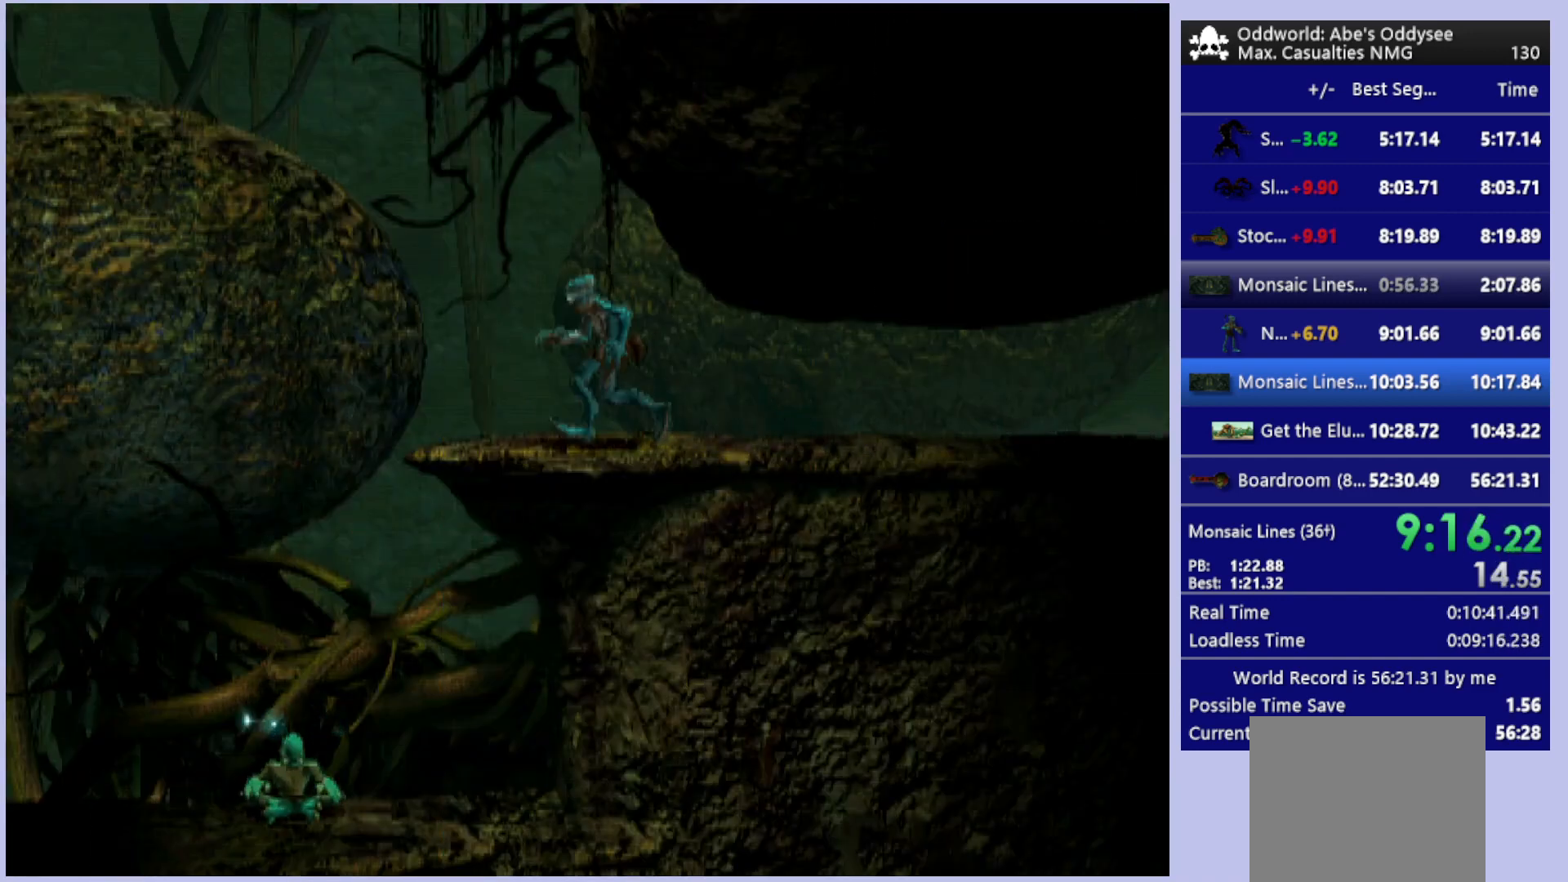
{"buttons": ["R1", "DPAD_LEFT"], "left_stick": "center", "events": [[33, "TRIANGLE", "up"]]}
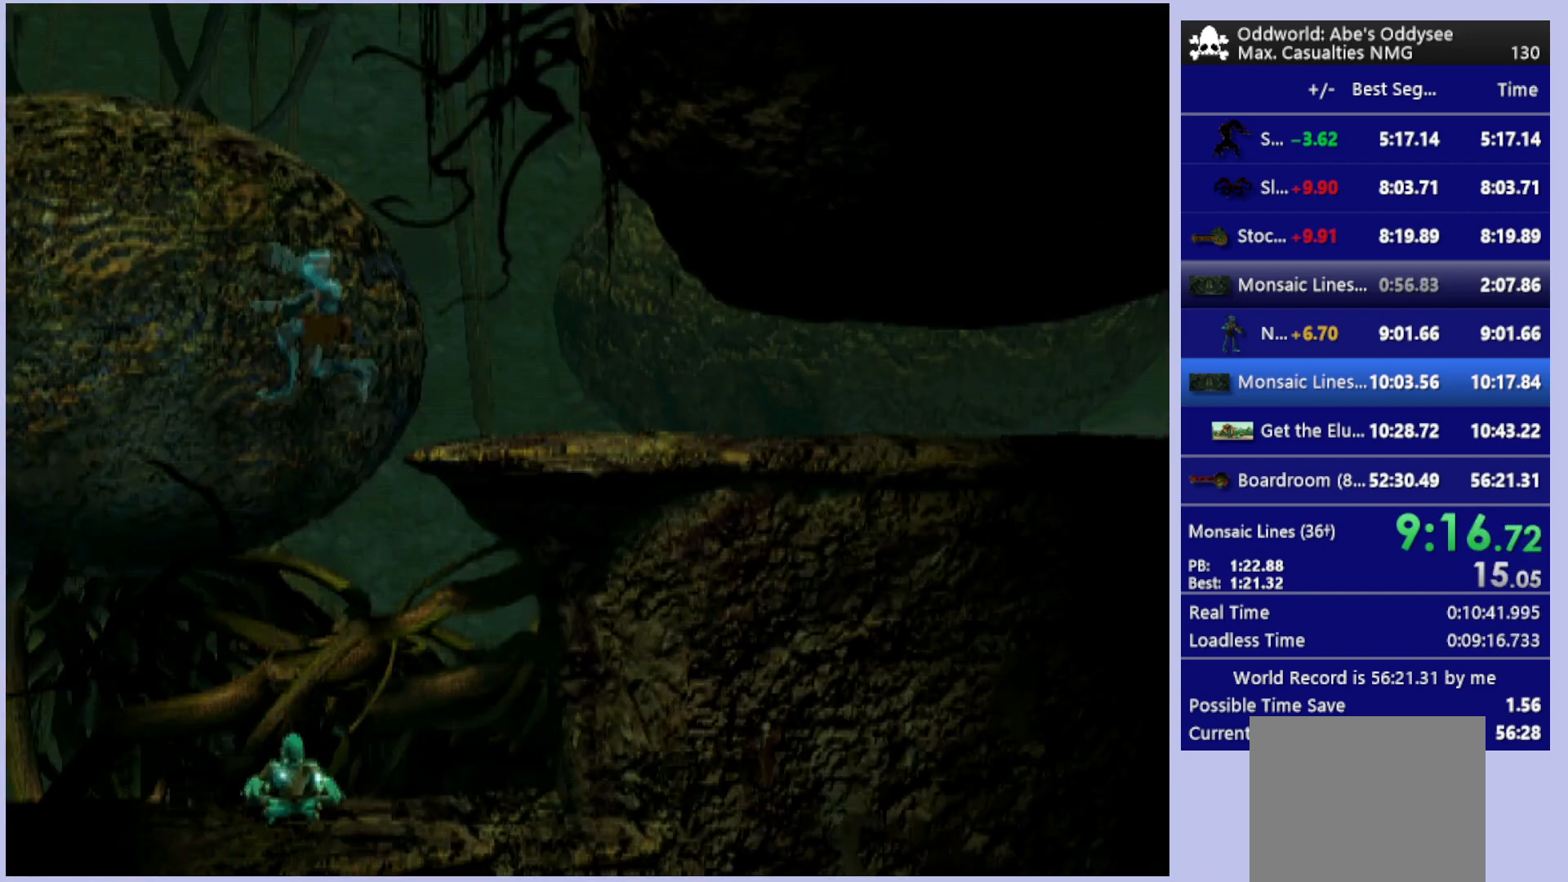
{"buttons": ["R1", "DPAD_LEFT"], "left_stick": "center", "events": []}
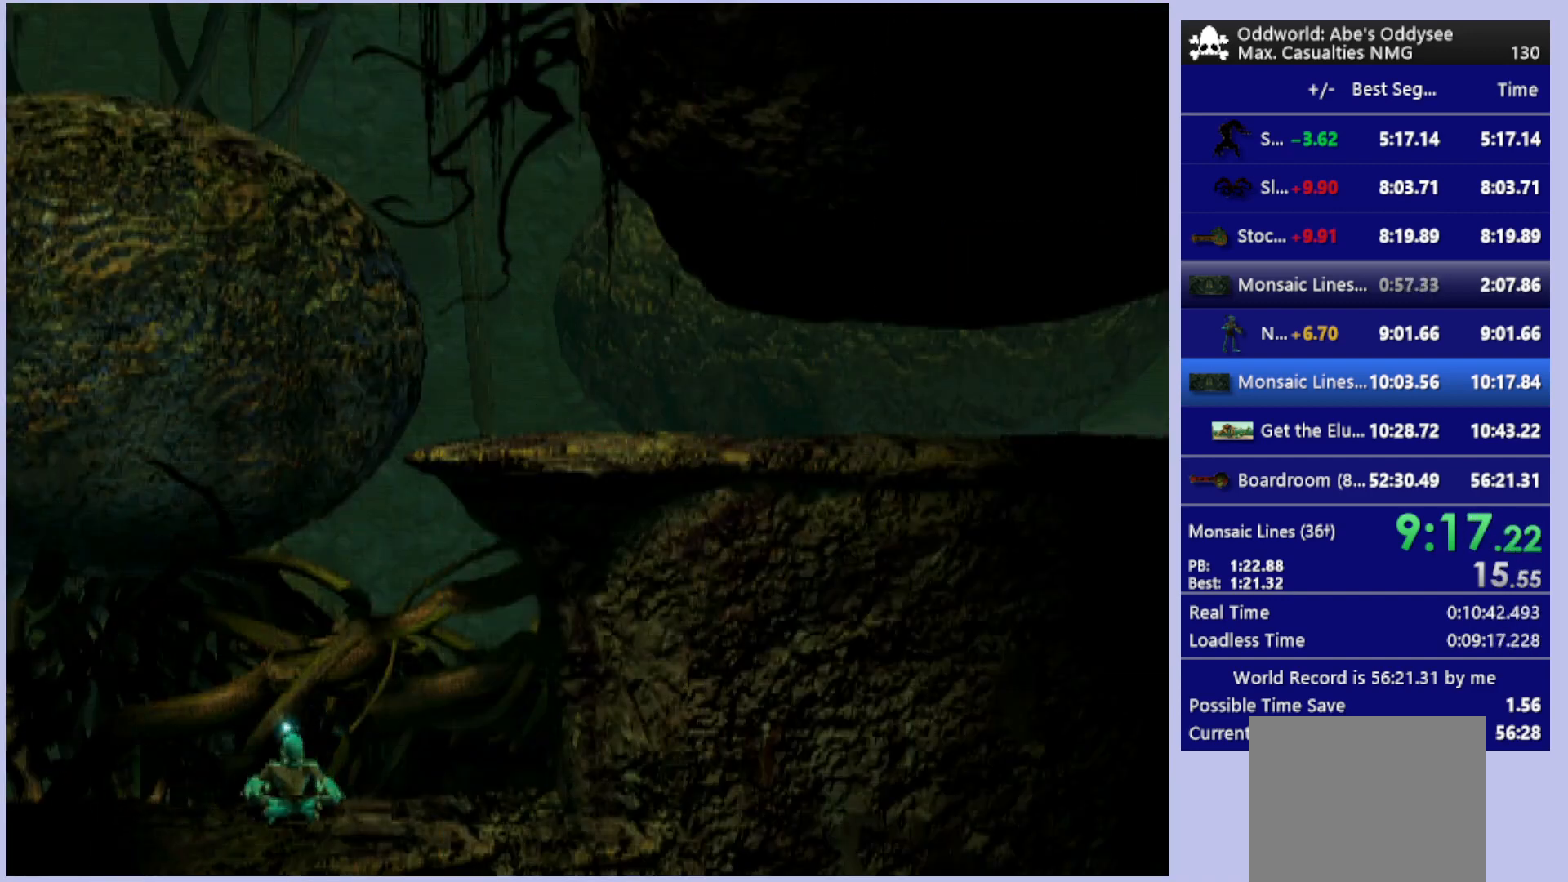
{"buttons": ["R1", "DPAD_LEFT"], "left_stick": "center", "events": []}
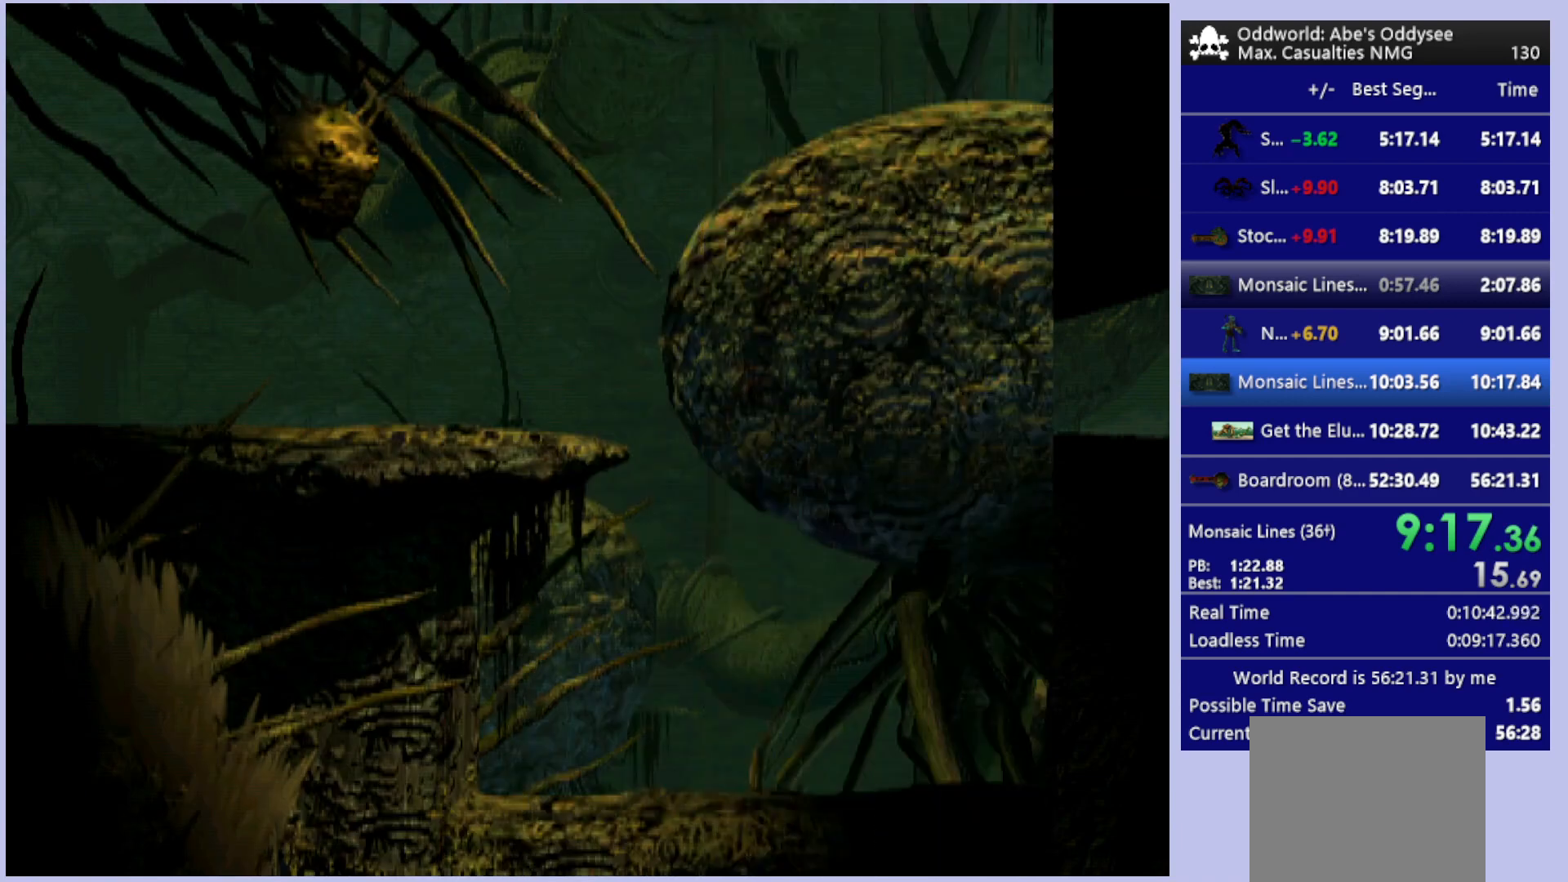
{"buttons": ["R1", "DPAD_LEFT"], "left_stick": "center", "events": []}
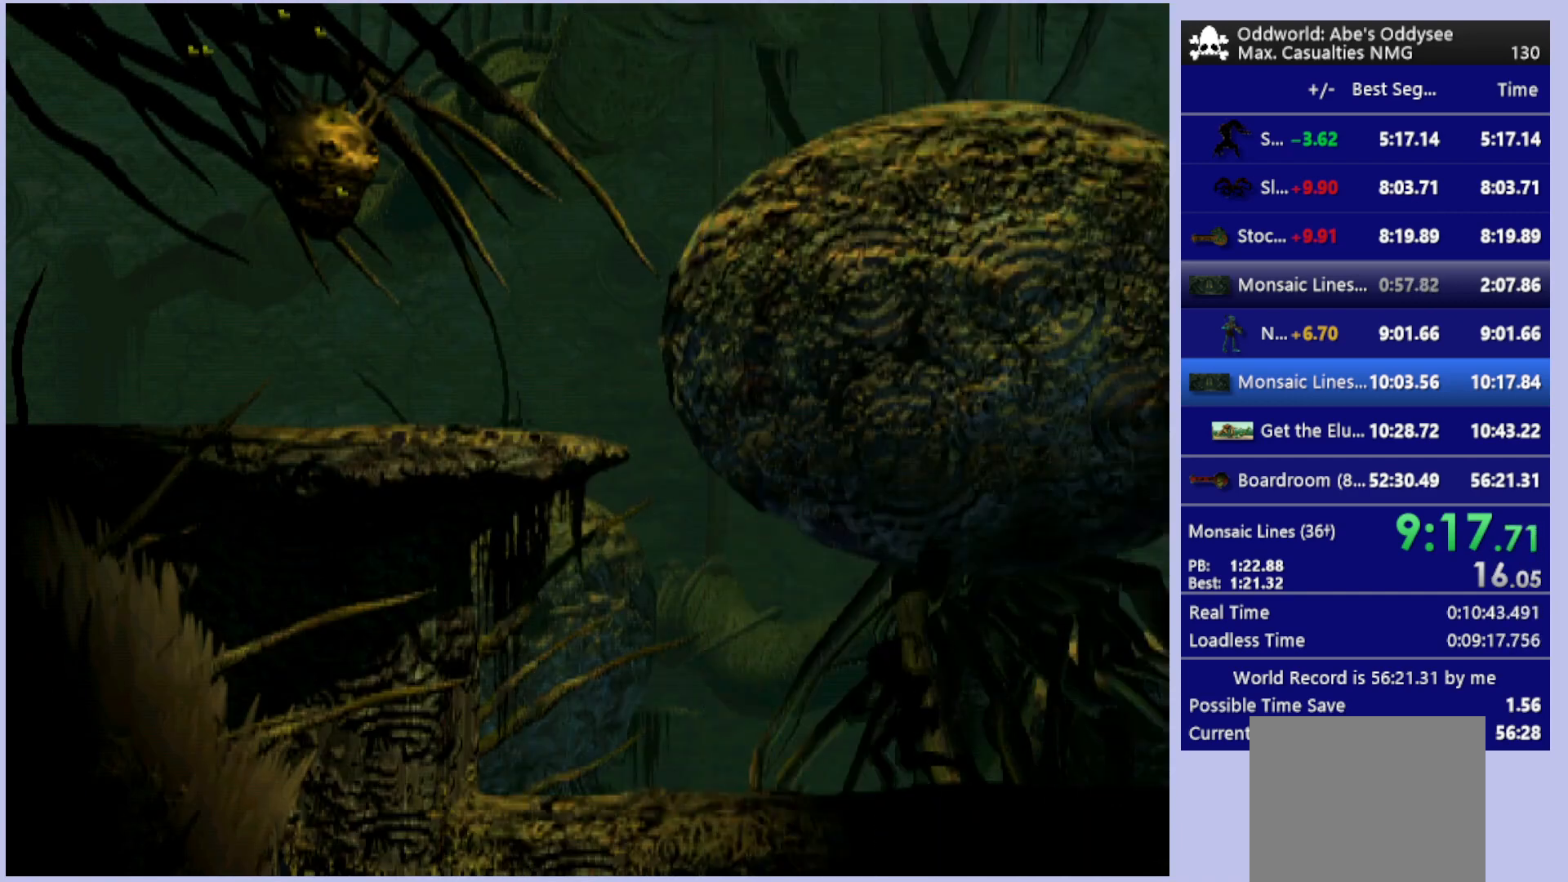
{"buttons": ["R1", "DPAD_UP", "DPAD_LEFT"], "left_stick": "center", "events": [[67, "TRIANGLE", "down"], [100, "DPAD_UP", "down"], [267, "TRIANGLE", "up"]]}
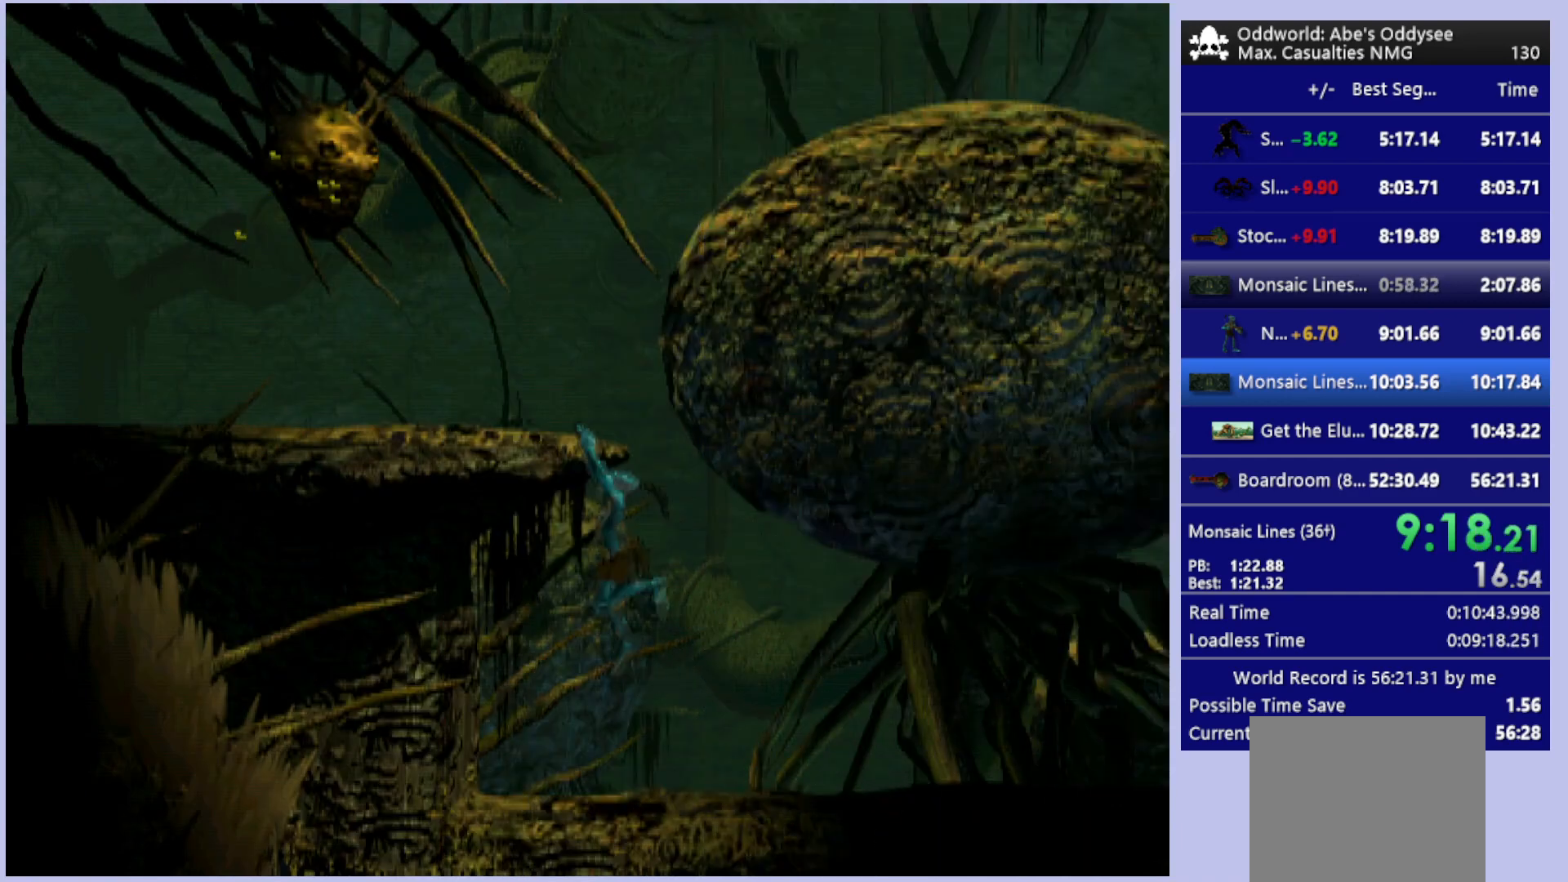
{"buttons": ["R1", "DPAD_LEFT"], "left_stick": "center", "events": [[133, "DPAD_UP", "up"], [167, "DPAD_LEFT", "up"], [433, "DPAD_LEFT", "down"]]}
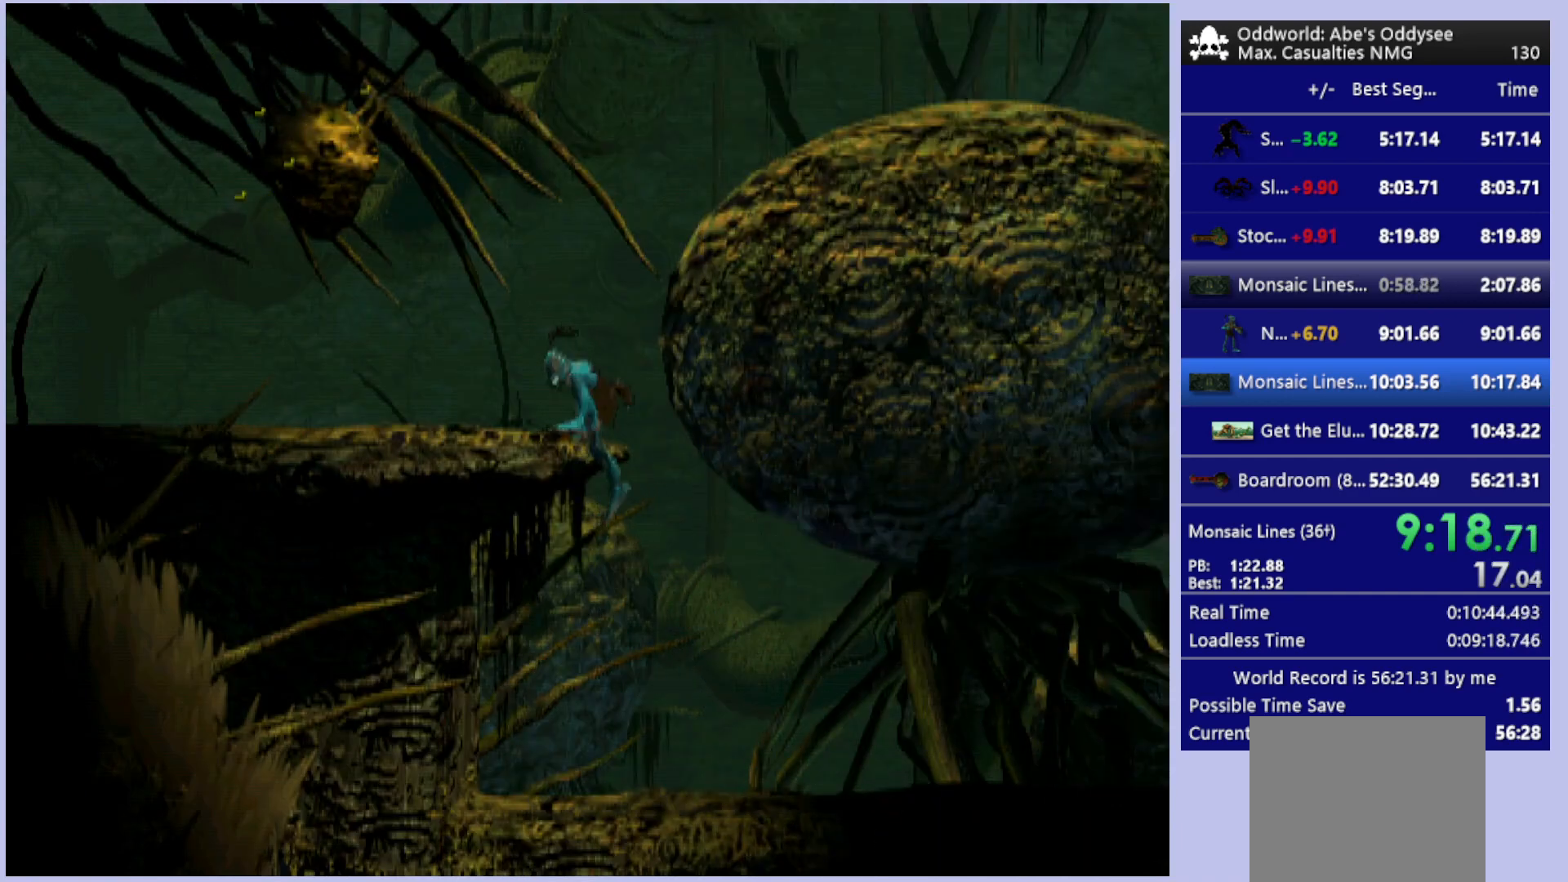
{"buttons": ["R1", "DPAD_LEFT"], "left_stick": "center", "events": []}
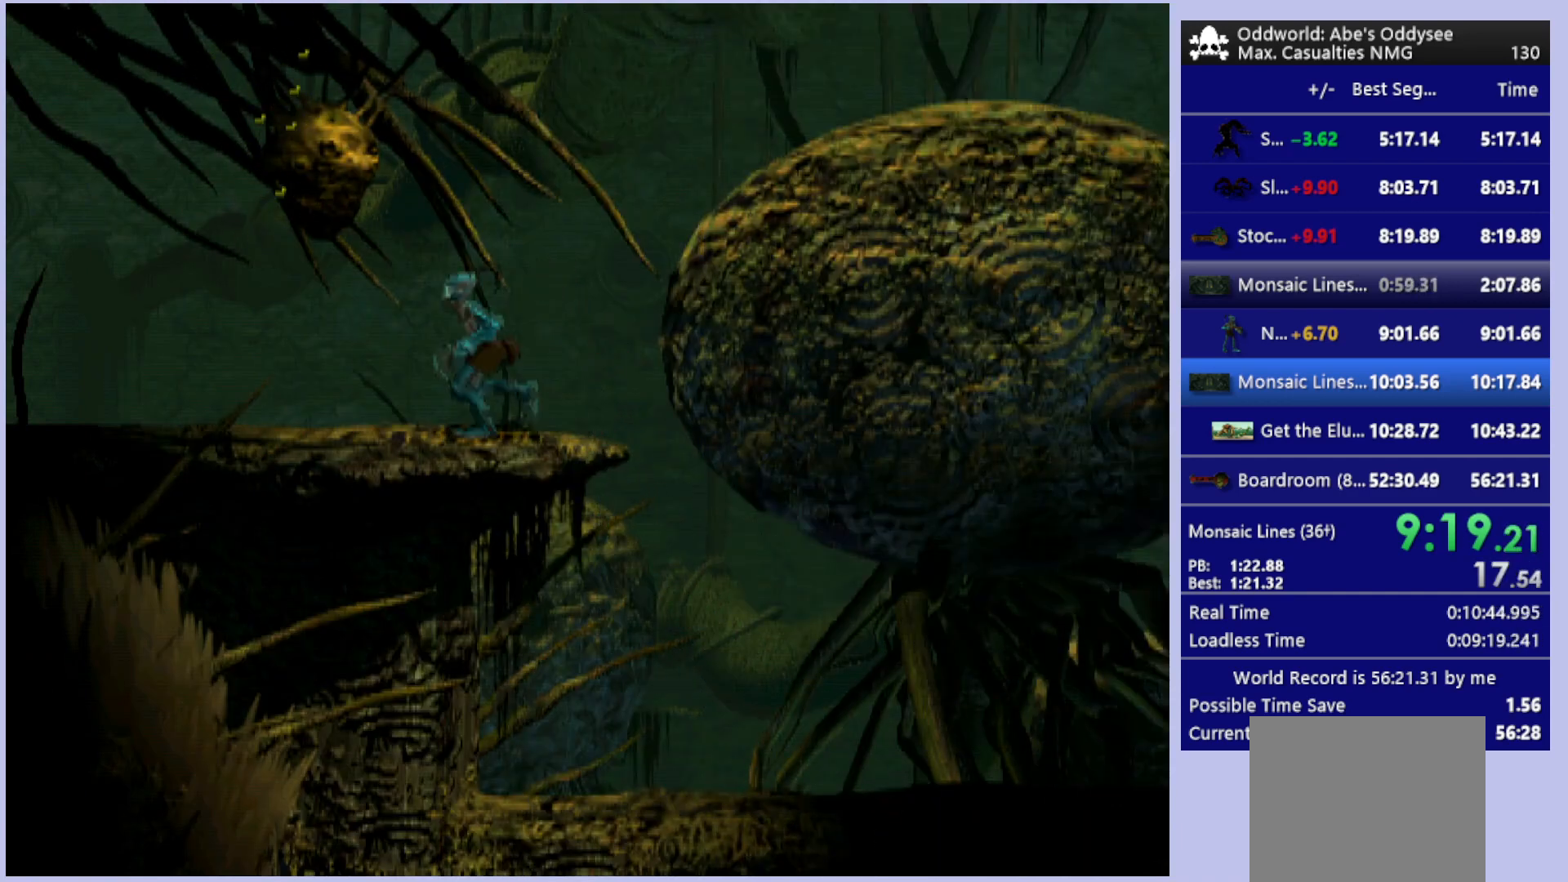
{"buttons": ["R1", "DPAD_LEFT"], "left_stick": "center", "events": []}
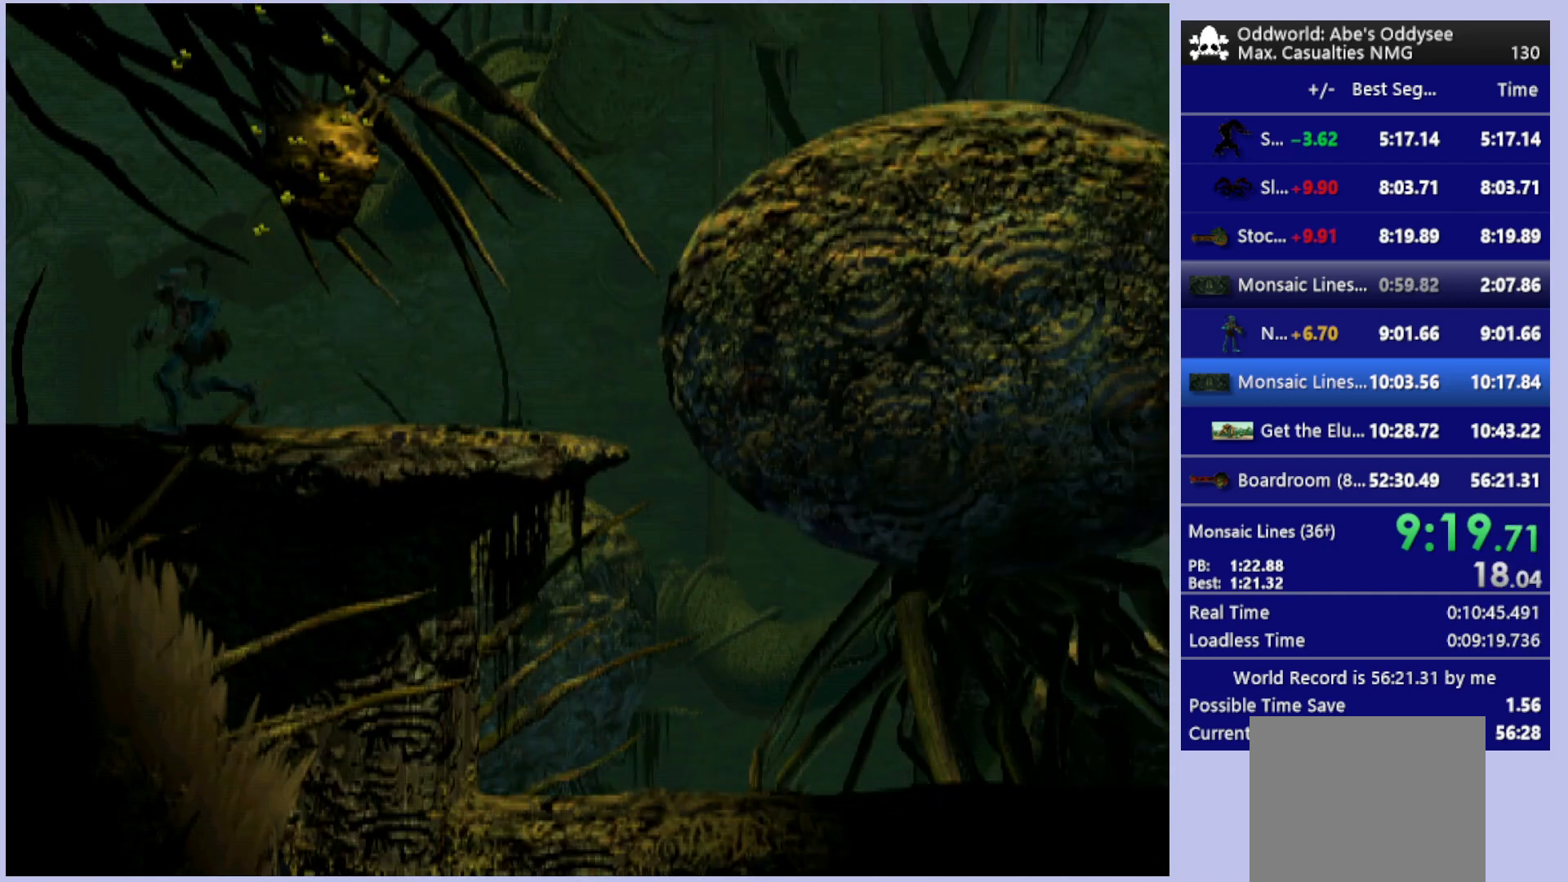
{"buttons": ["R1", "DPAD_LEFT"], "left_stick": "center", "events": []}
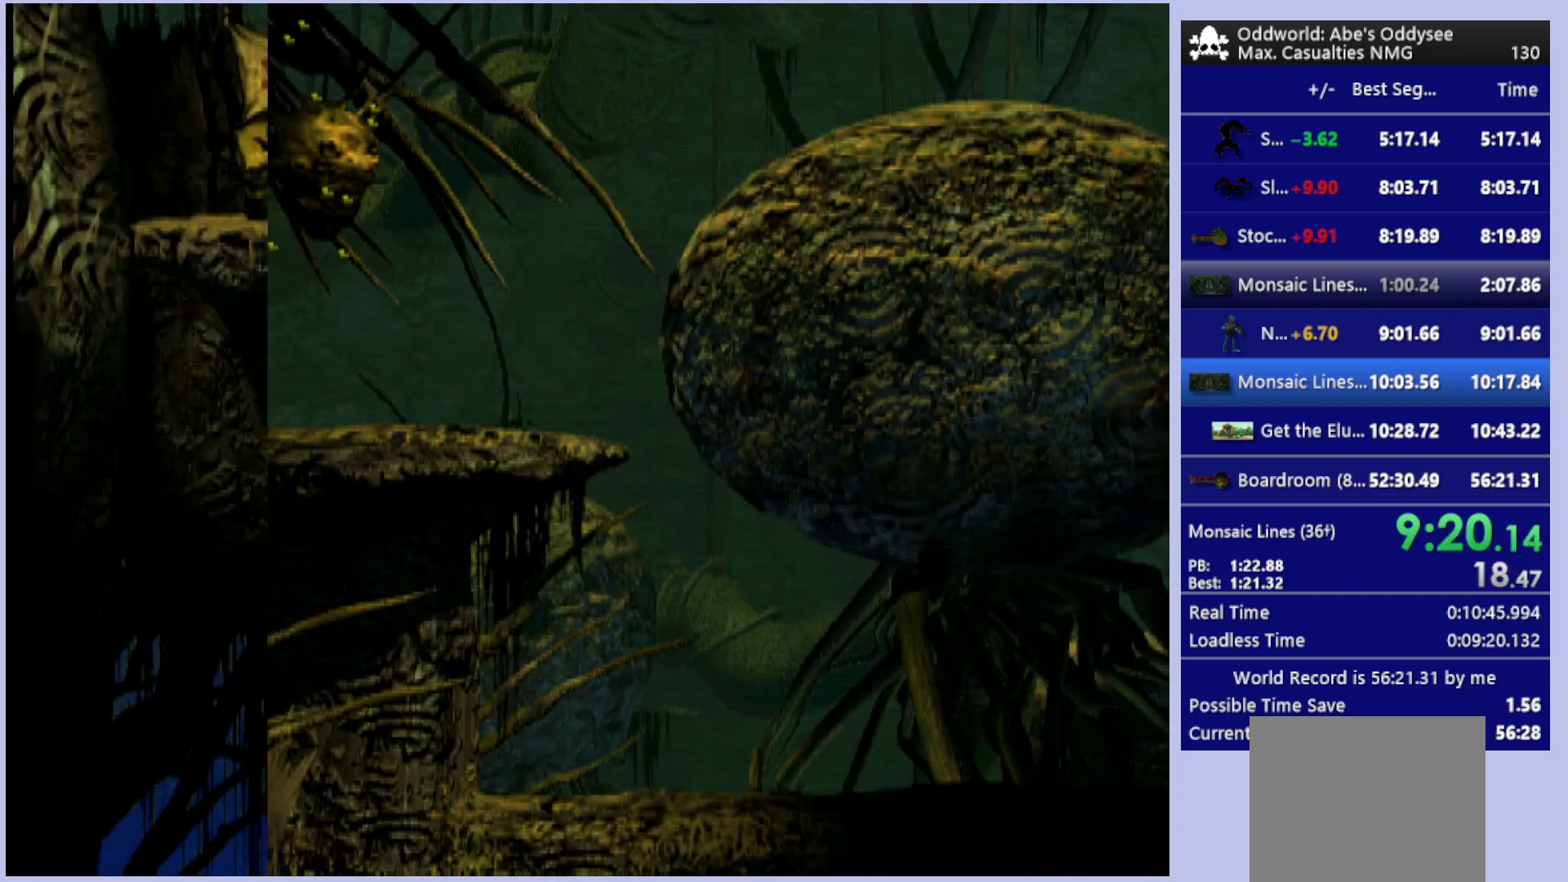
{"buttons": ["R1", "DPAD_LEFT"], "left_stick": "center", "events": []}
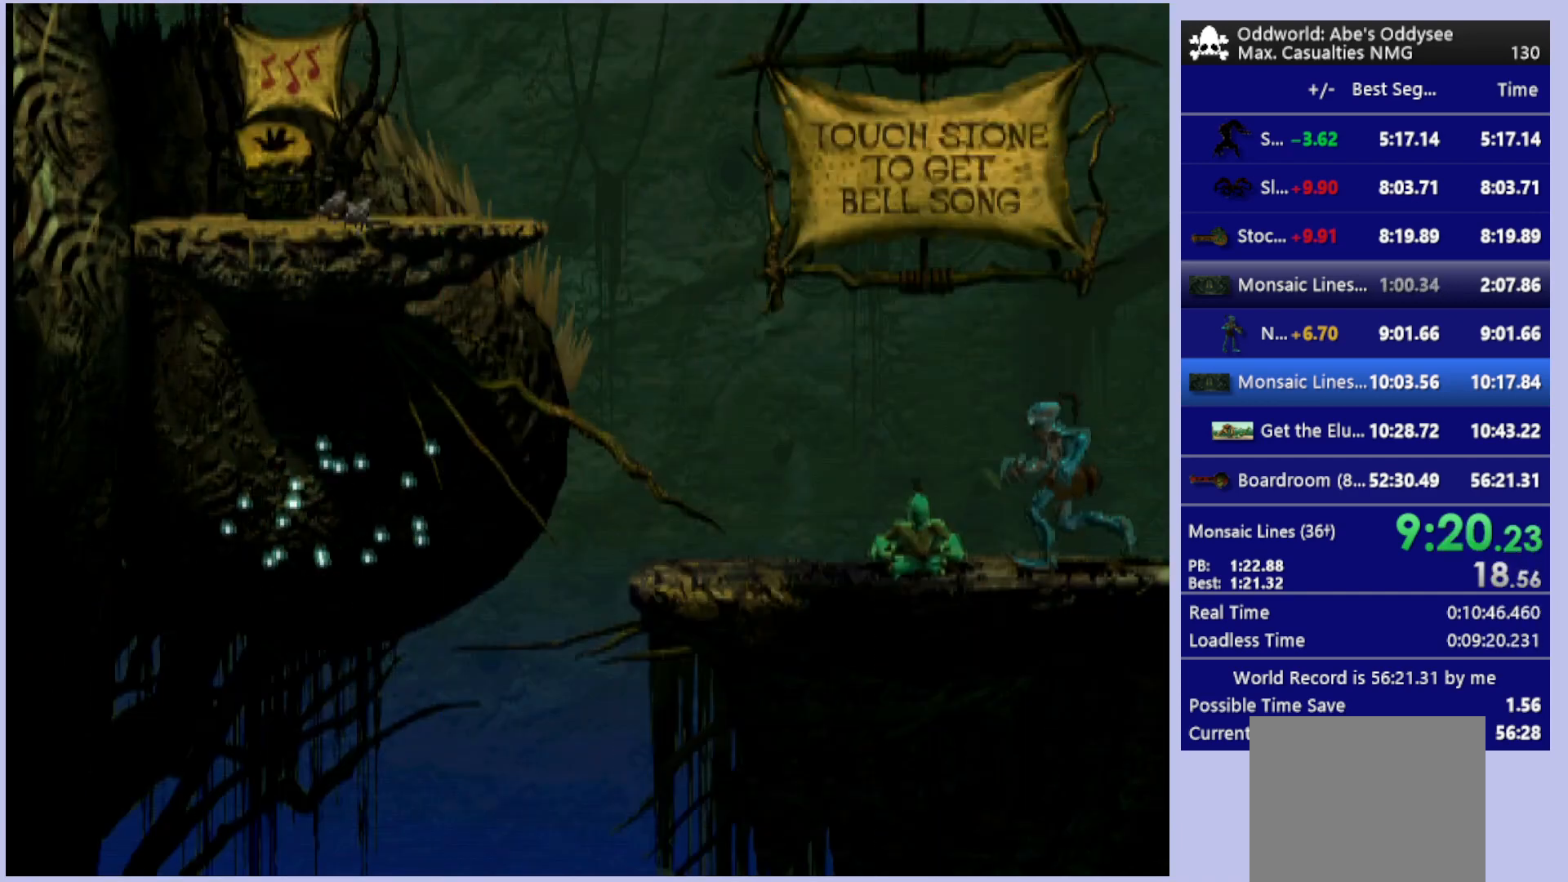
{"buttons": ["TRIANGLE", "R1", "DPAD_UP", "DPAD_LEFT"], "left_stick": "center", "events": [[300, "TRIANGLE", "down"], [367, "DPAD_UP", "down"]]}
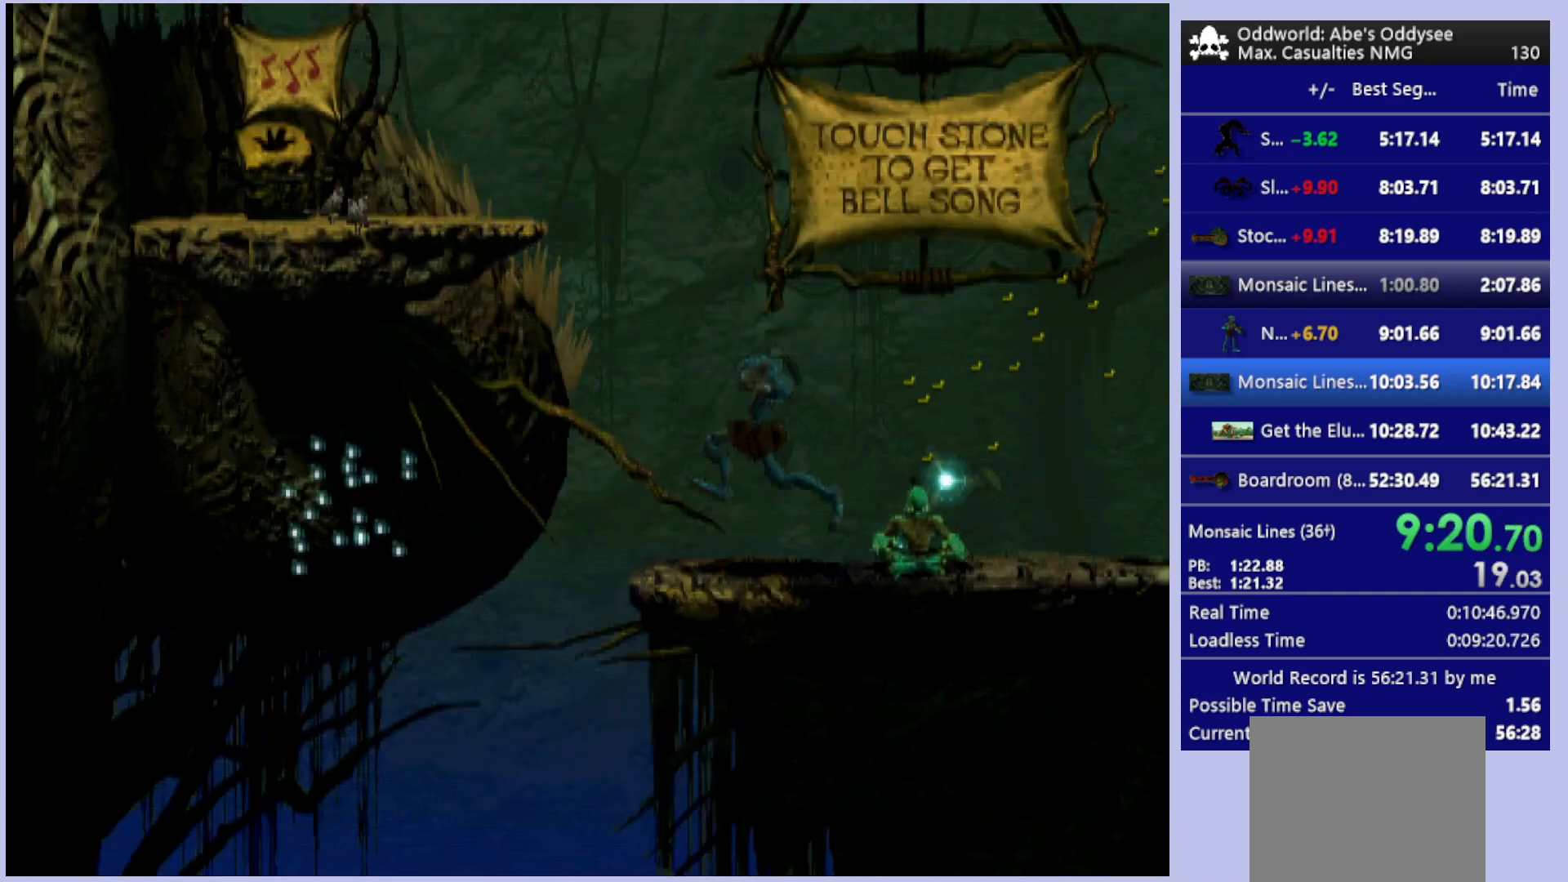
{"buttons": ["R1", "DPAD_UP", "DPAD_LEFT"], "left_stick": "center", "events": [[33, "TRIANGLE", "up"]]}
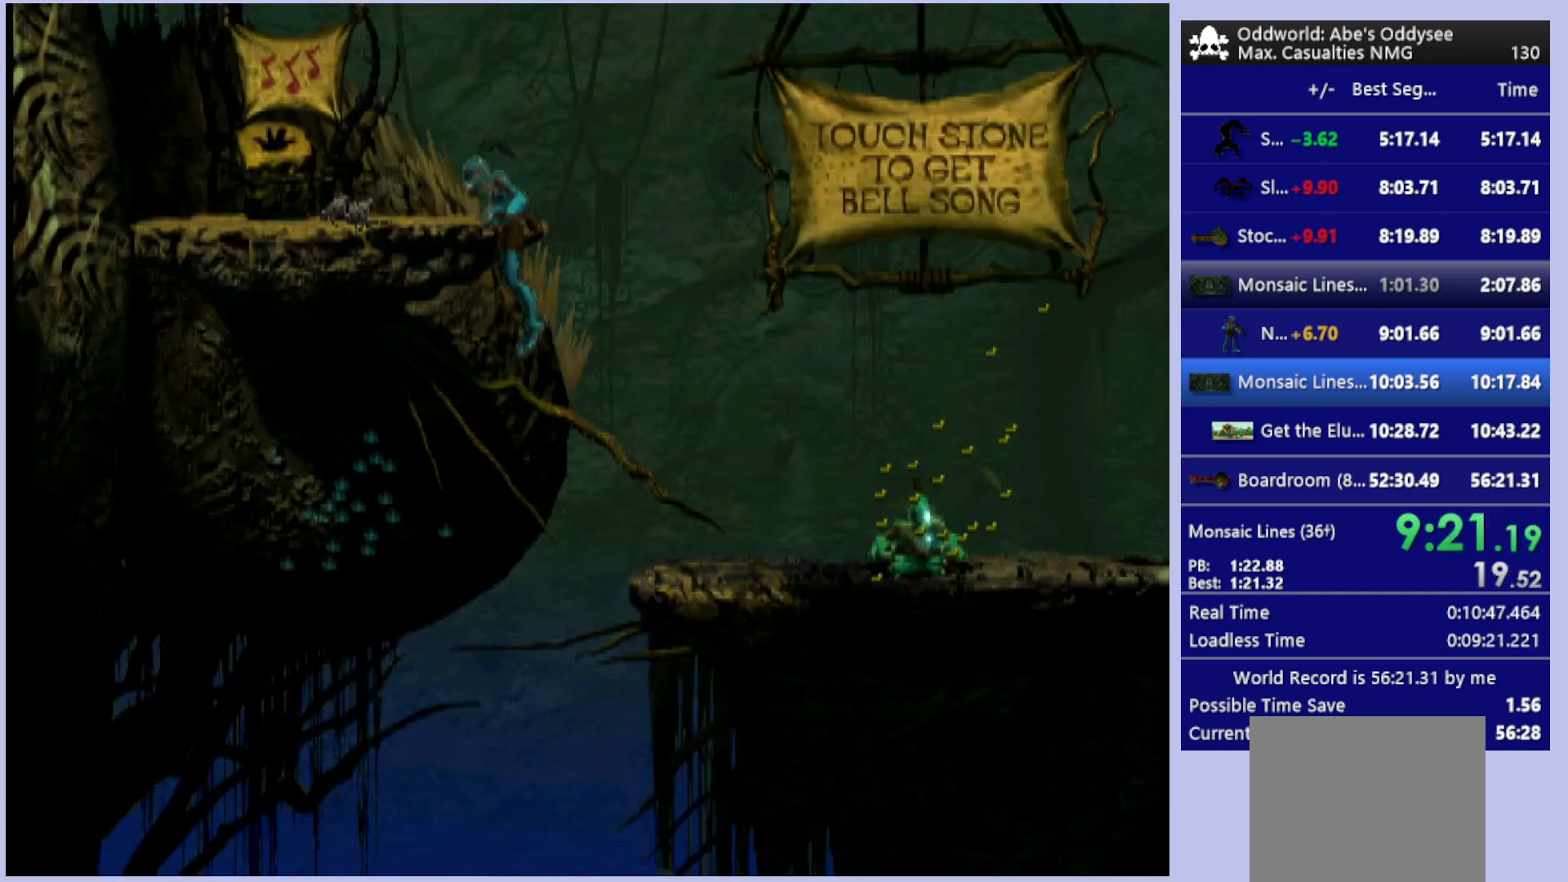
{"buttons": ["R1", "DPAD_LEFT"], "left_stick": "center", "events": [[100, "DPAD_UP", "up"]]}
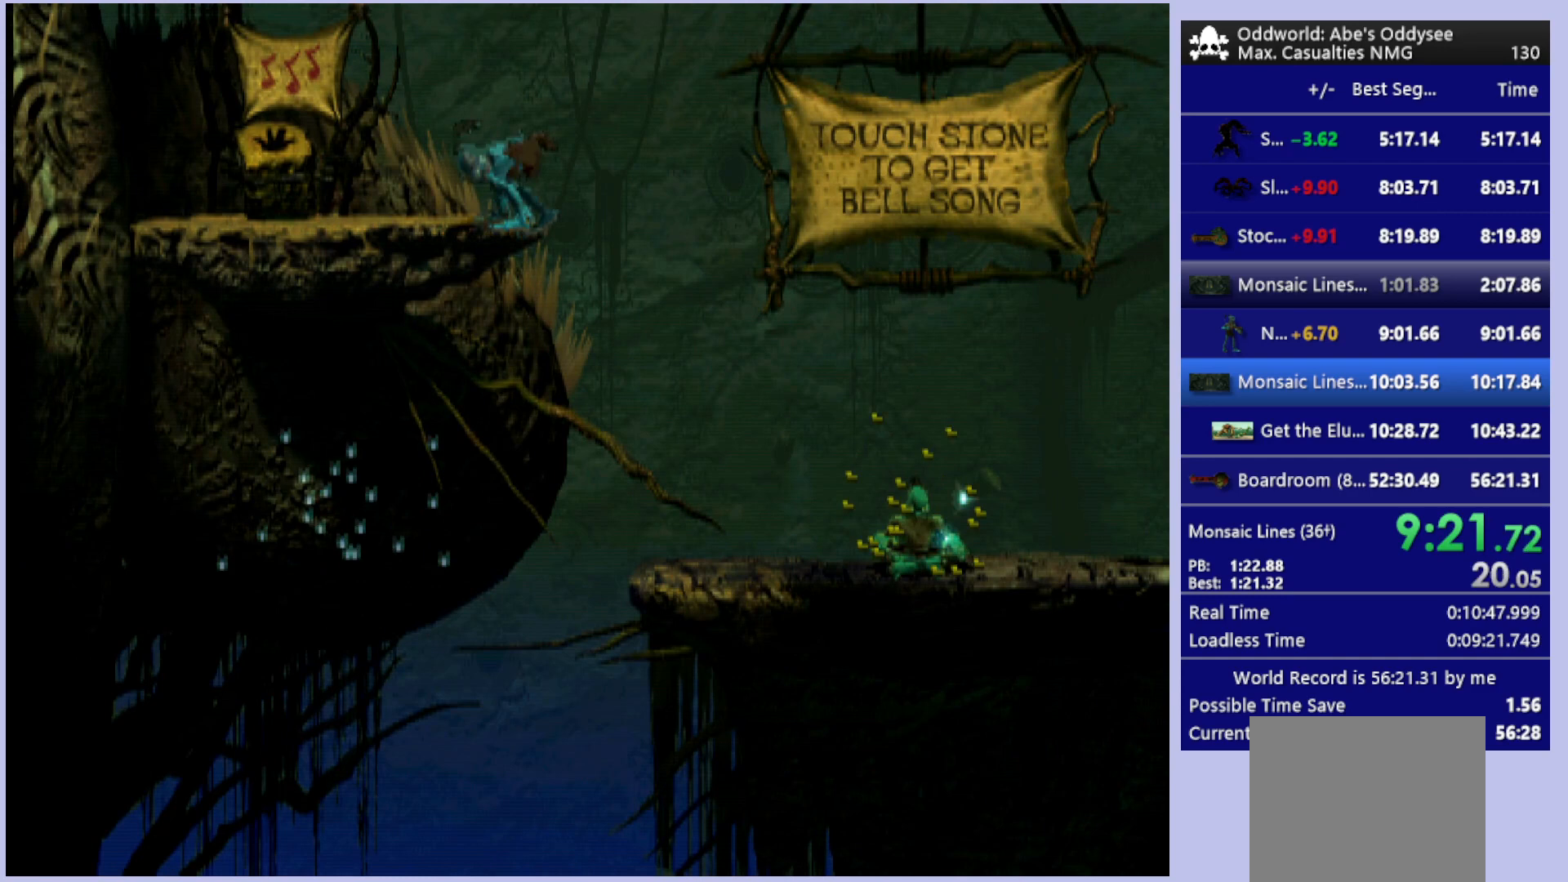
{"buttons": [], "left_stick": "center", "events": [[300, "R1", "up"], [467, "DPAD_LEFT", "up"]]}
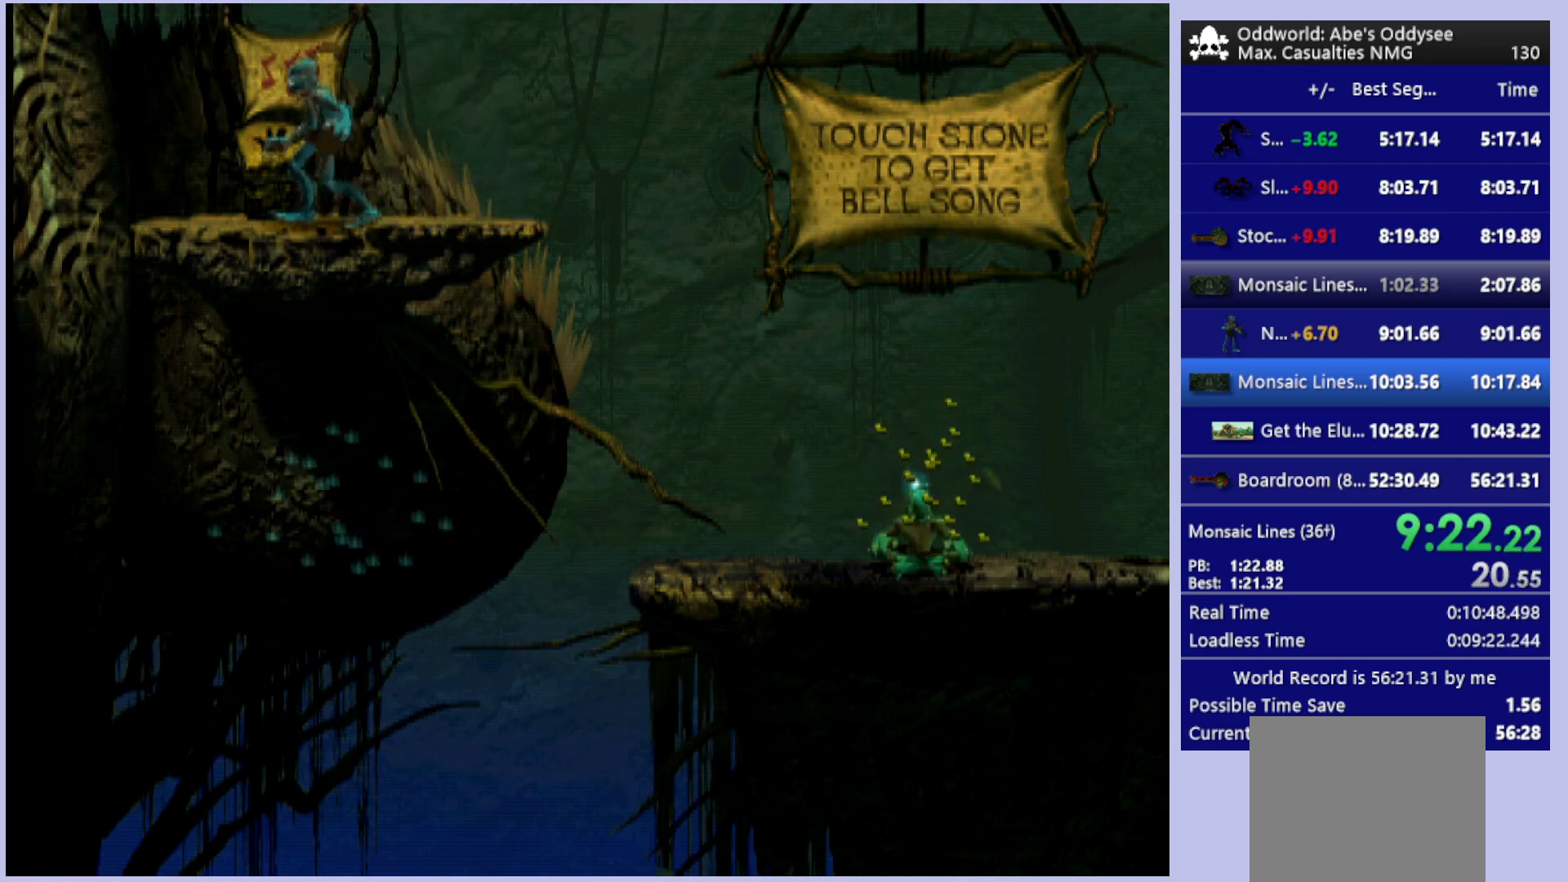
{"buttons": ["DPAD_UP"], "left_stick": "center", "events": [[100, "DPAD_UP", "down"]]}